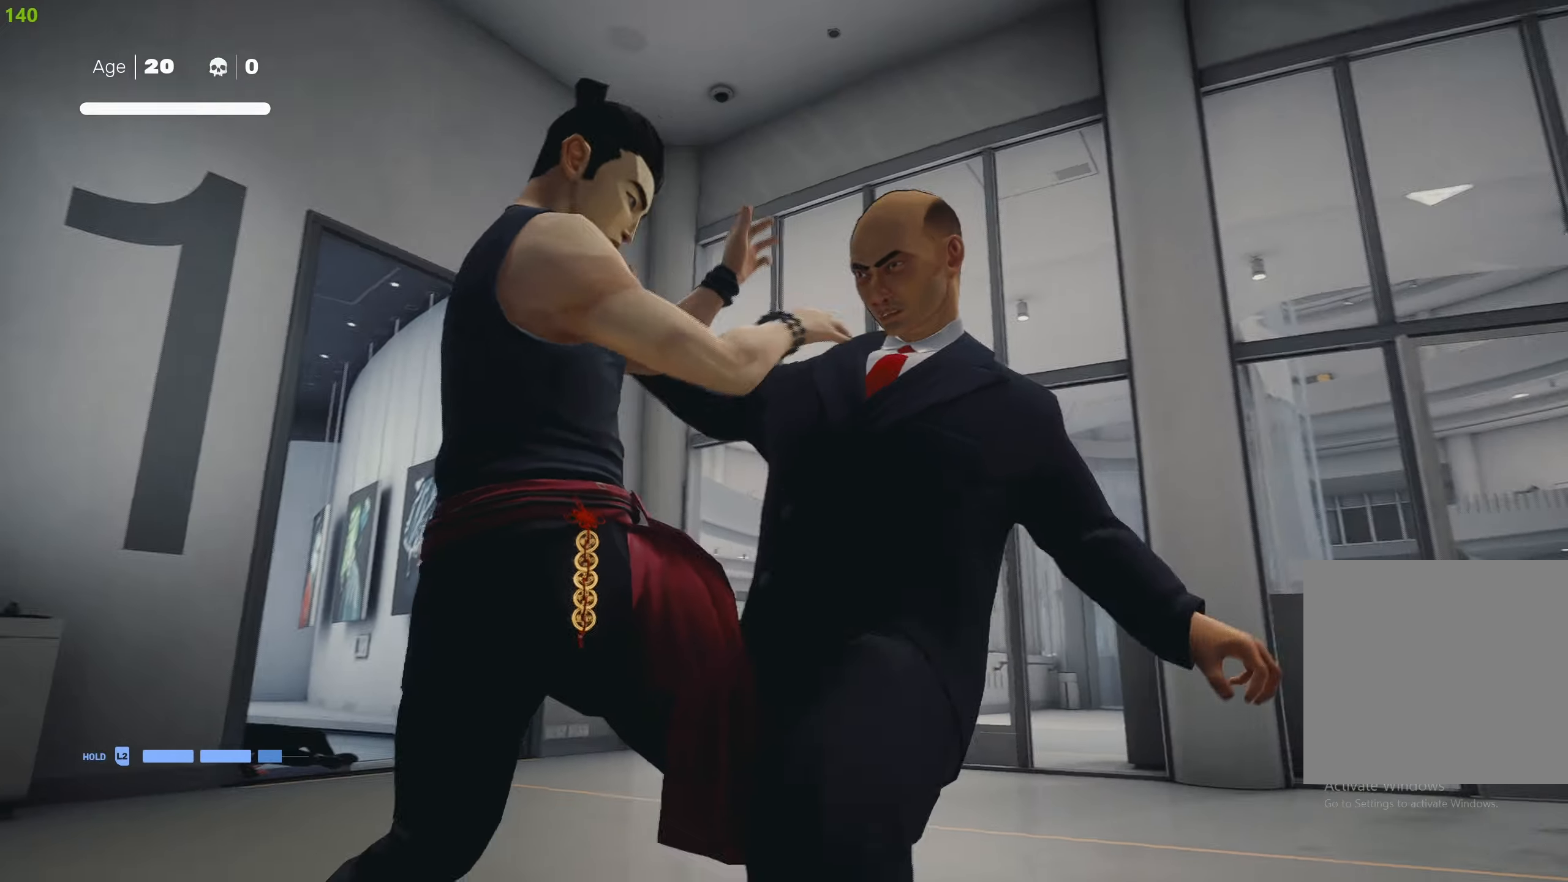
Gameplay with a controller (PlayStation layout); each line is a JSON object with the inputs held at the frame after it. "events" lists button and stick changes between this image and that frame as [ms after this image, input, new state], when the widget could be followed in between.
{"buttons": [], "left_stick": "up", "right_stick": "center", "events": []}
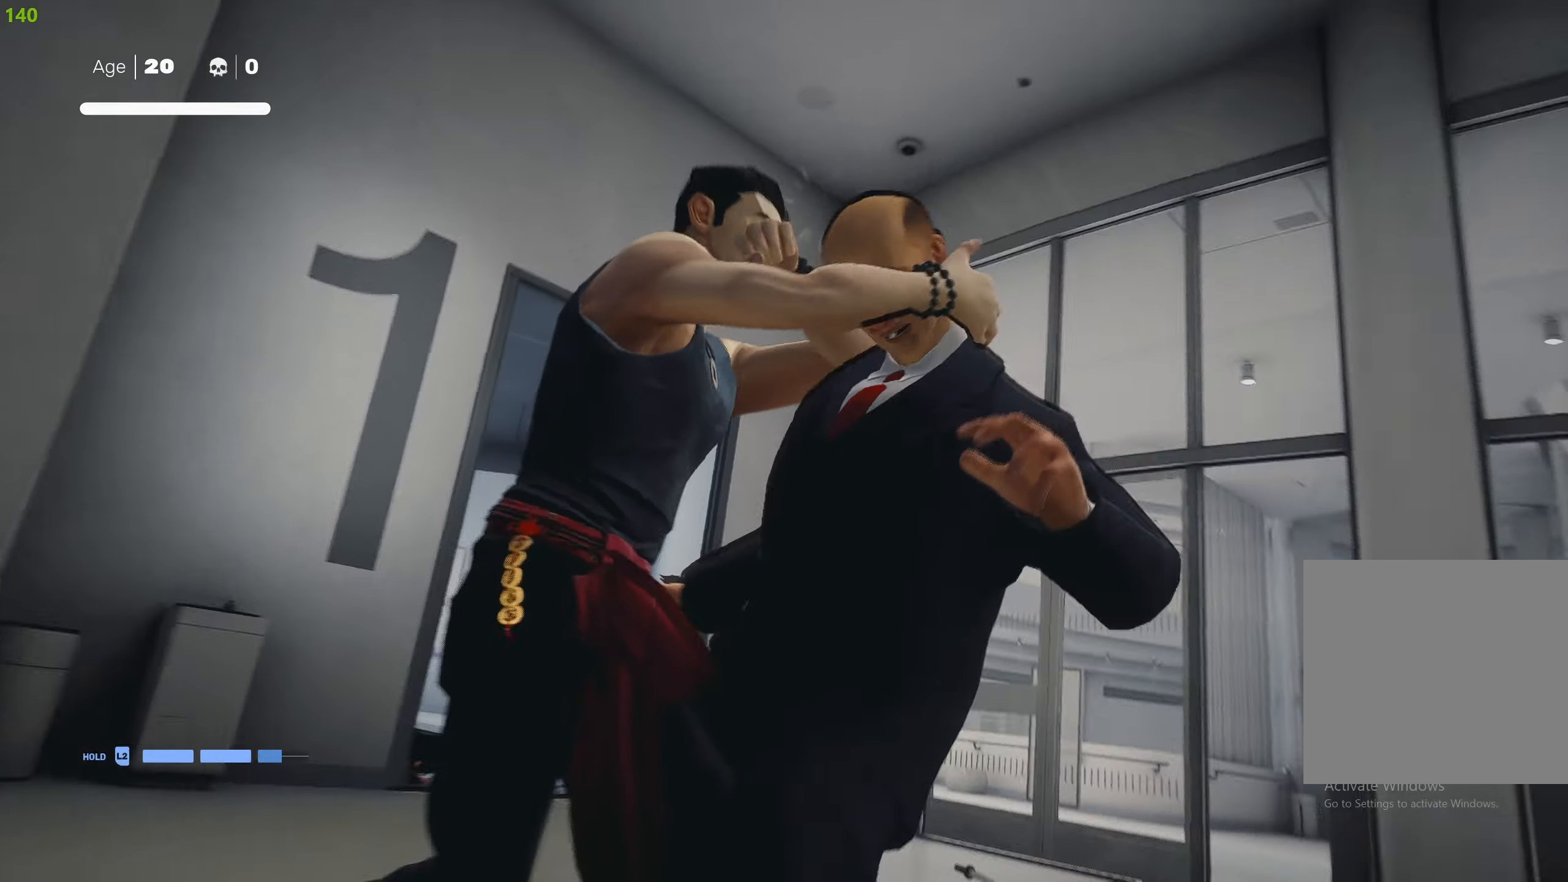
{"buttons": [], "left_stick": "up", "right_stick": "center", "events": []}
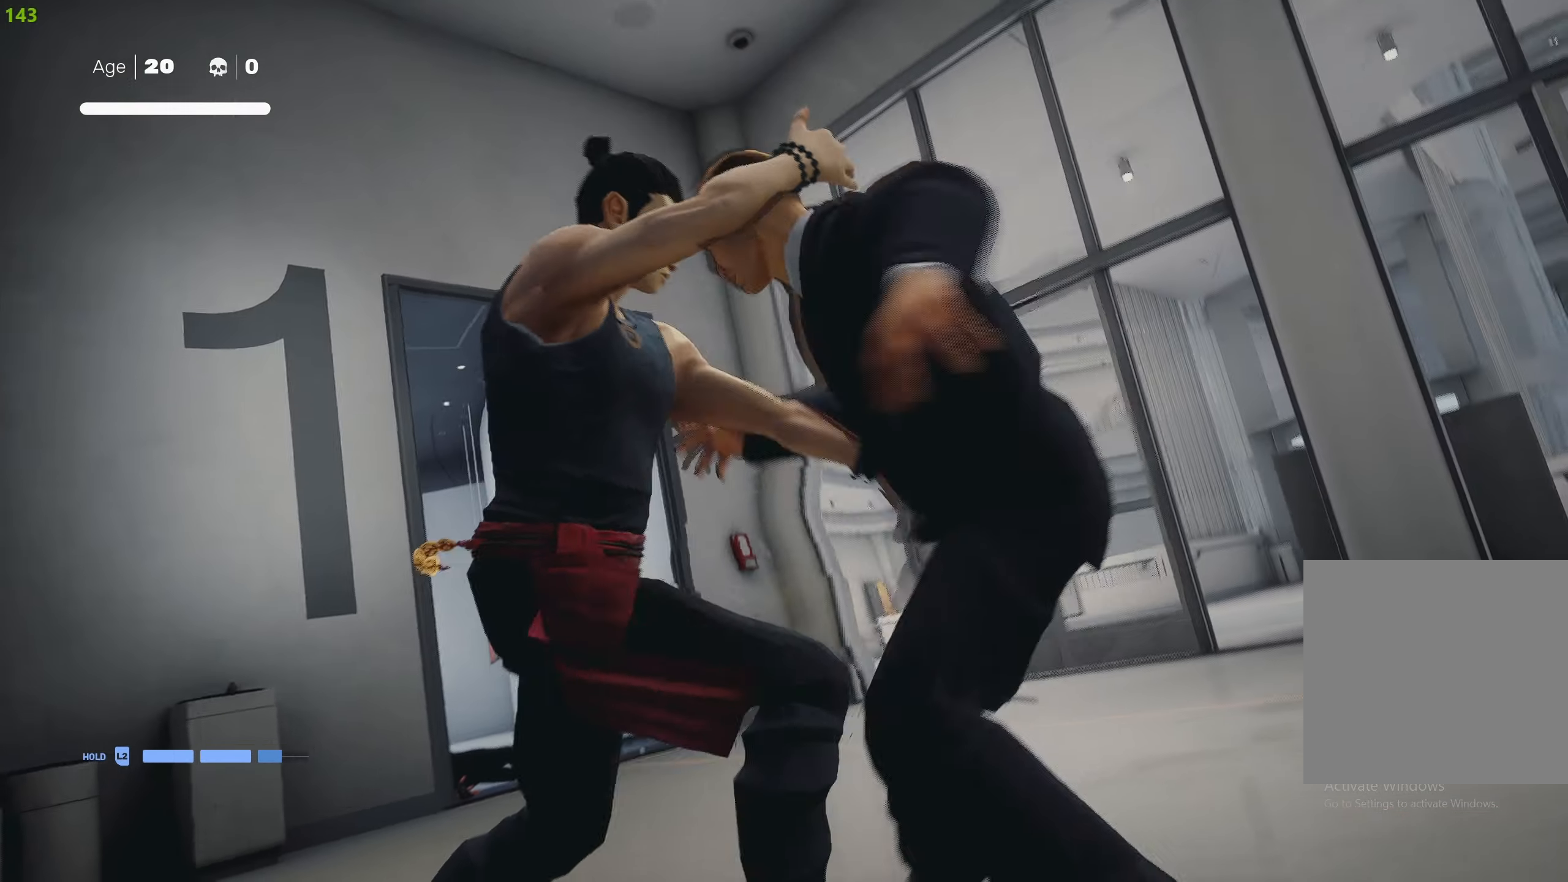
{"buttons": [], "left_stick": "up", "right_stick": "center", "events": []}
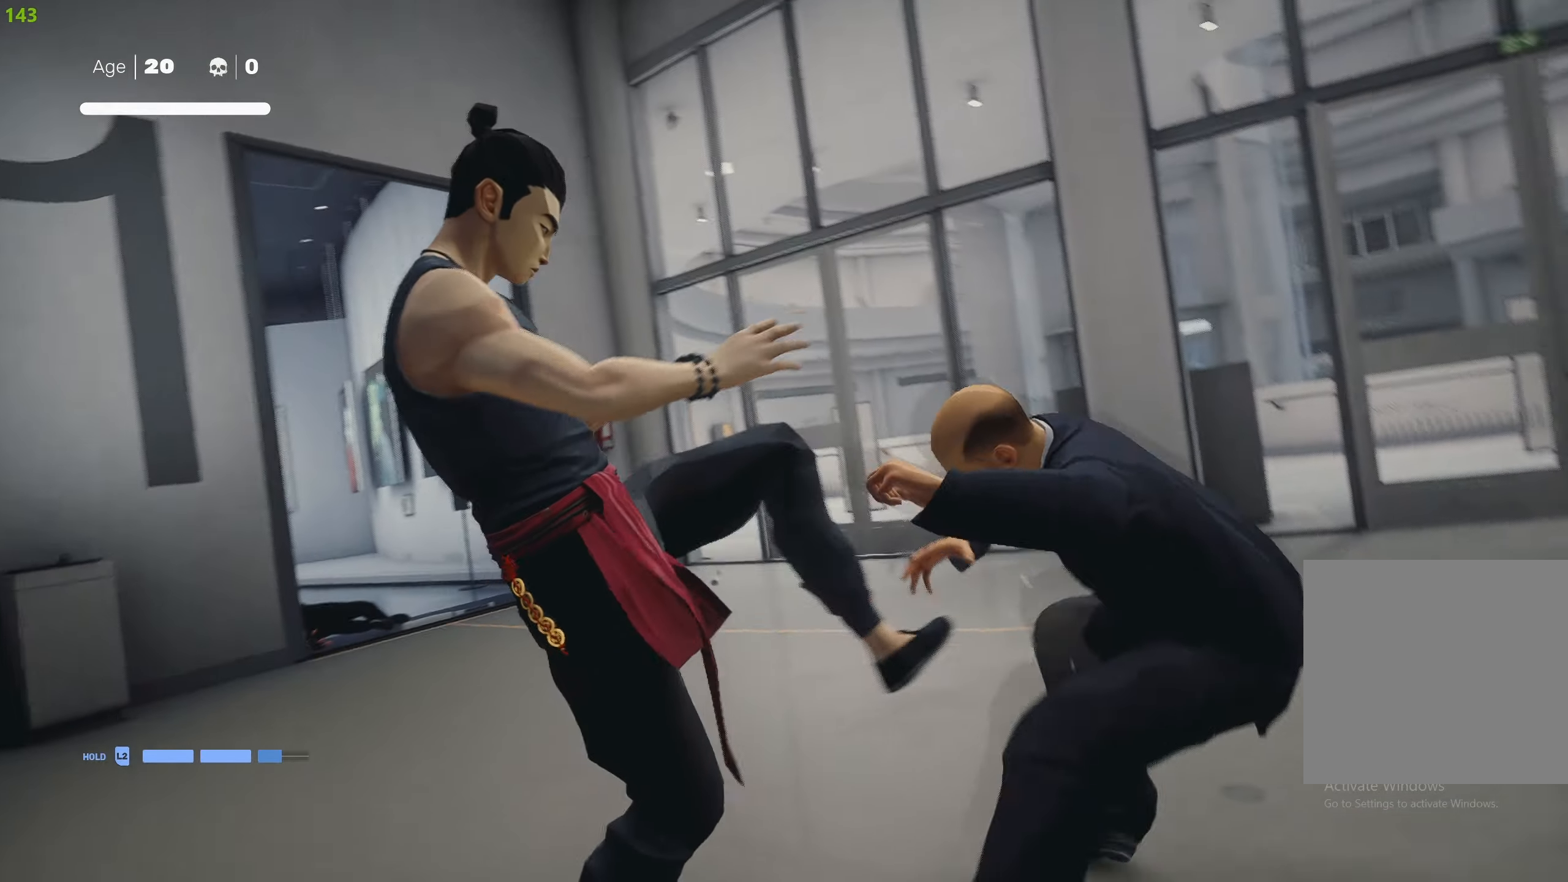
{"buttons": ["R2"], "left_stick": "up", "right_stick": "down-right", "events": [[100, "R2", "down"], [417, "right_stick", "down-right"]]}
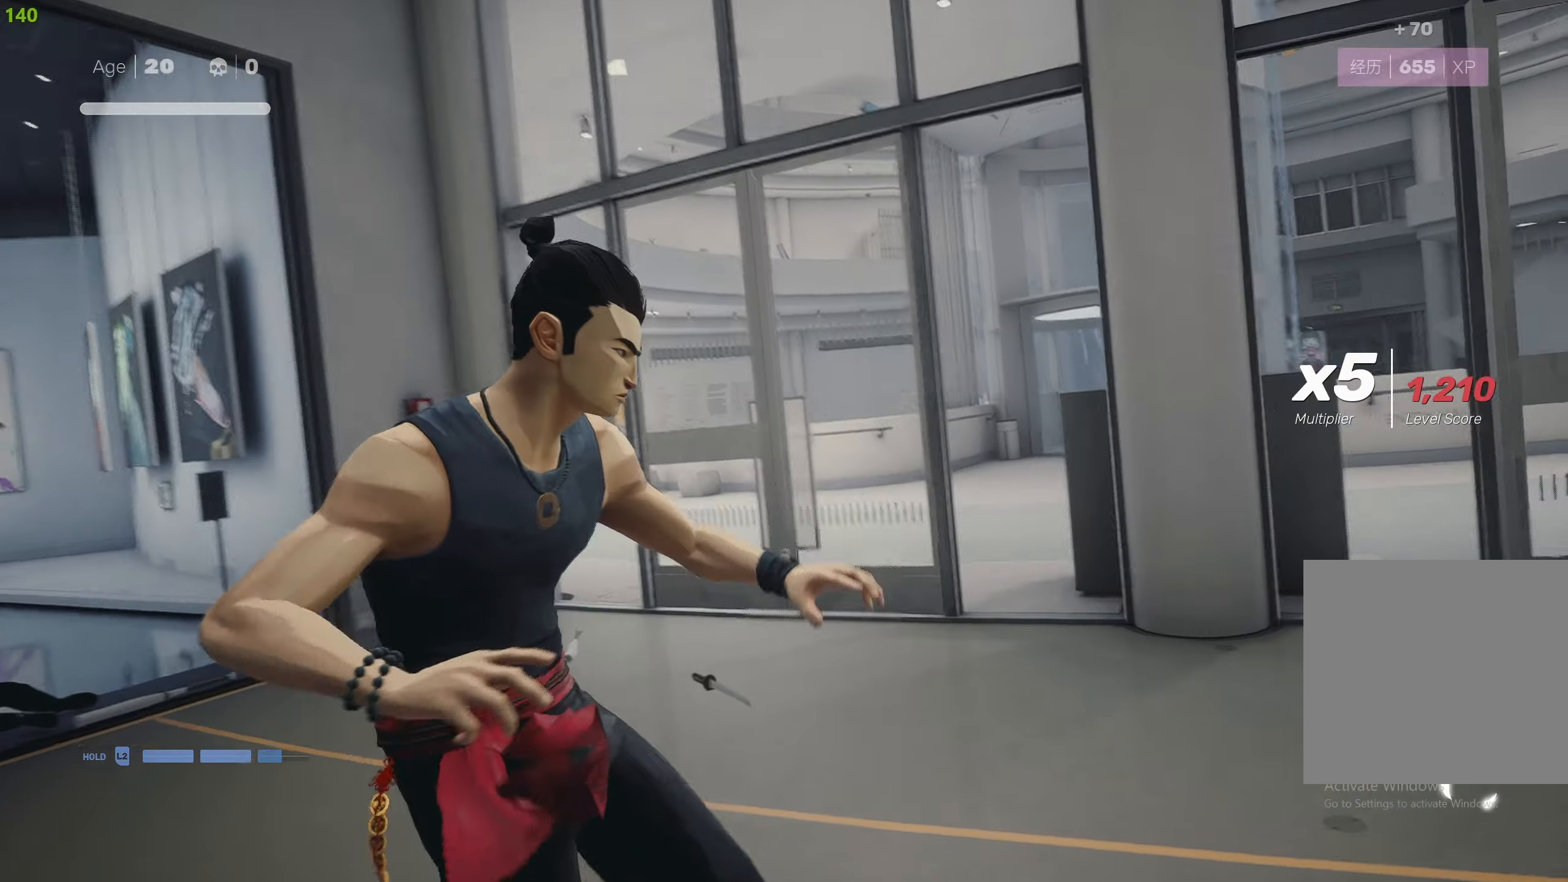
{"buttons": ["R2"], "left_stick": "up", "right_stick": "center", "events": [[283, "right_stick", "center"]]}
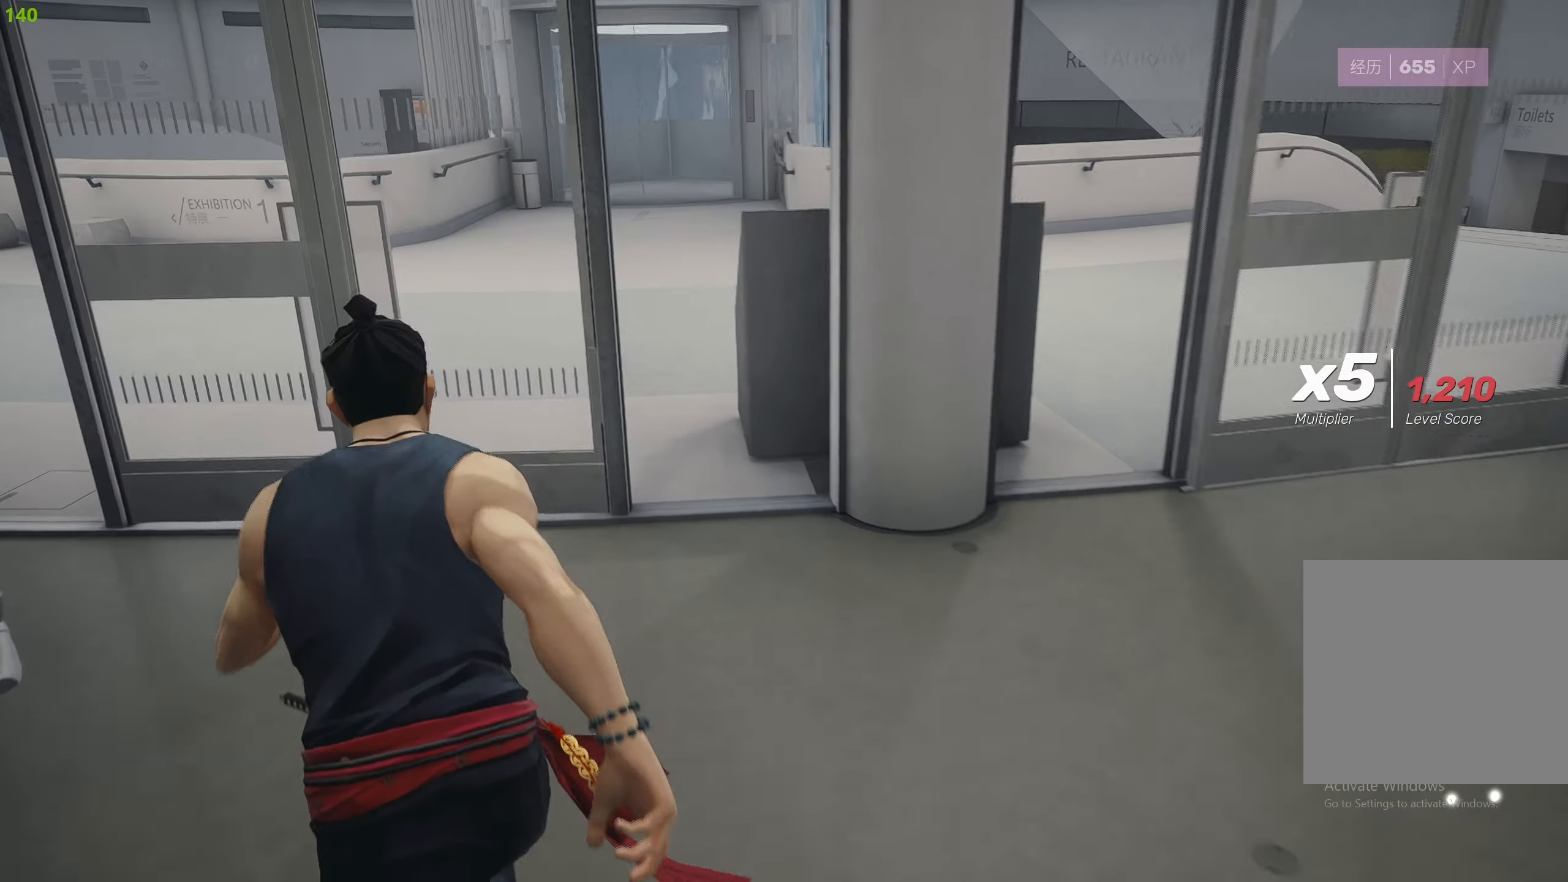
{"buttons": ["R2"], "left_stick": "right", "right_stick": "right", "events": [[17, "CIRCLE", "down"], [100, "left_stick", "right"], [150, "CIRCLE", "up"], [350, "right_stick", "right"]]}
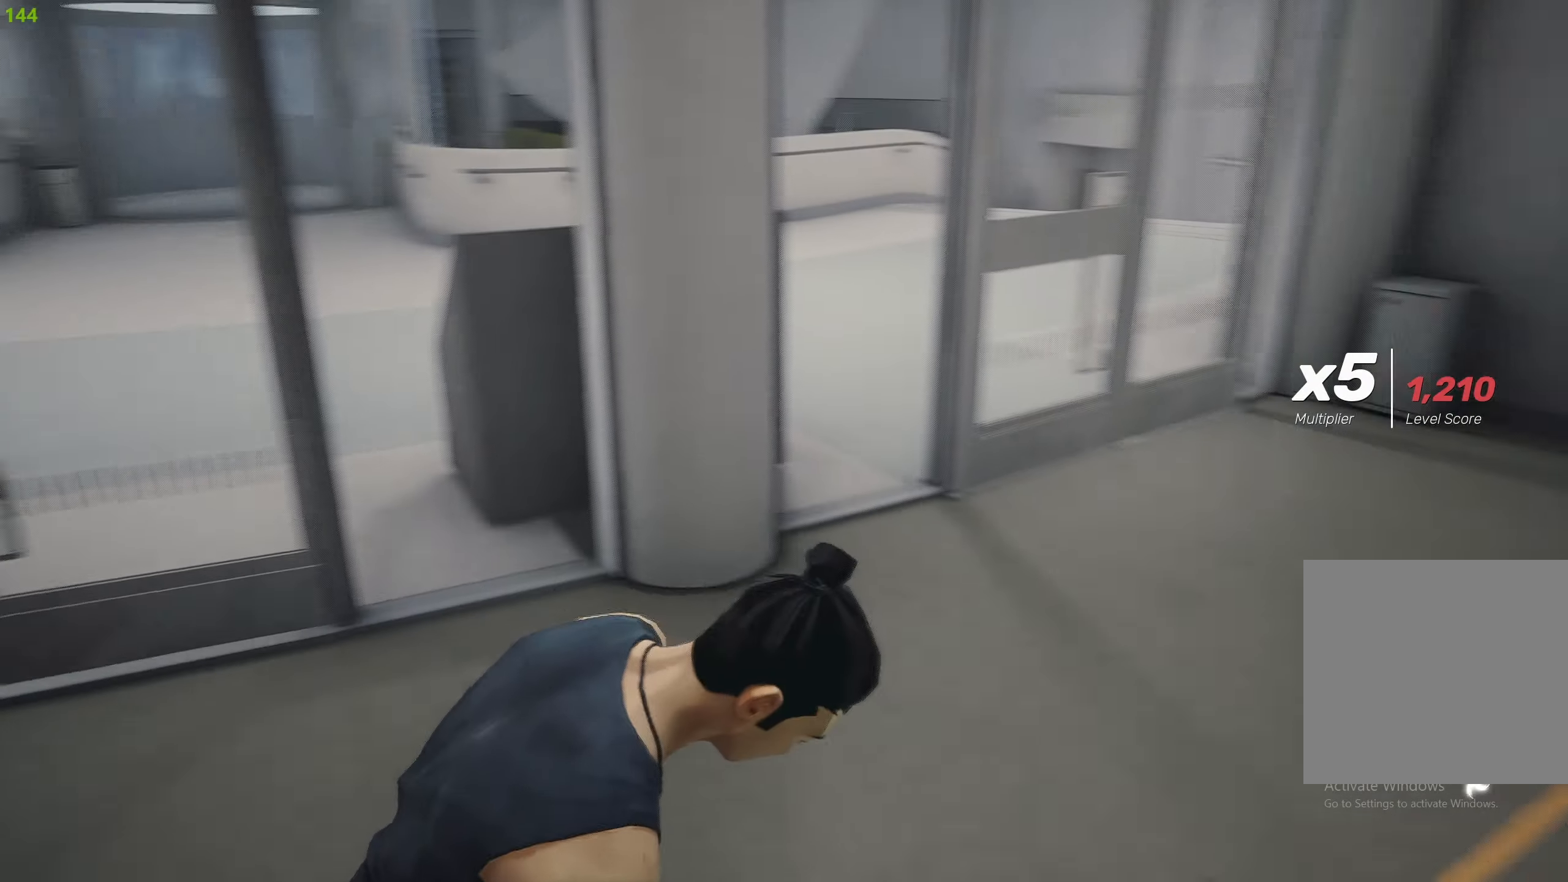
{"buttons": ["R2"], "left_stick": "up", "right_stick": "right", "events": [[133, "left_stick", "up-right"], [450, "left_stick", "up"]]}
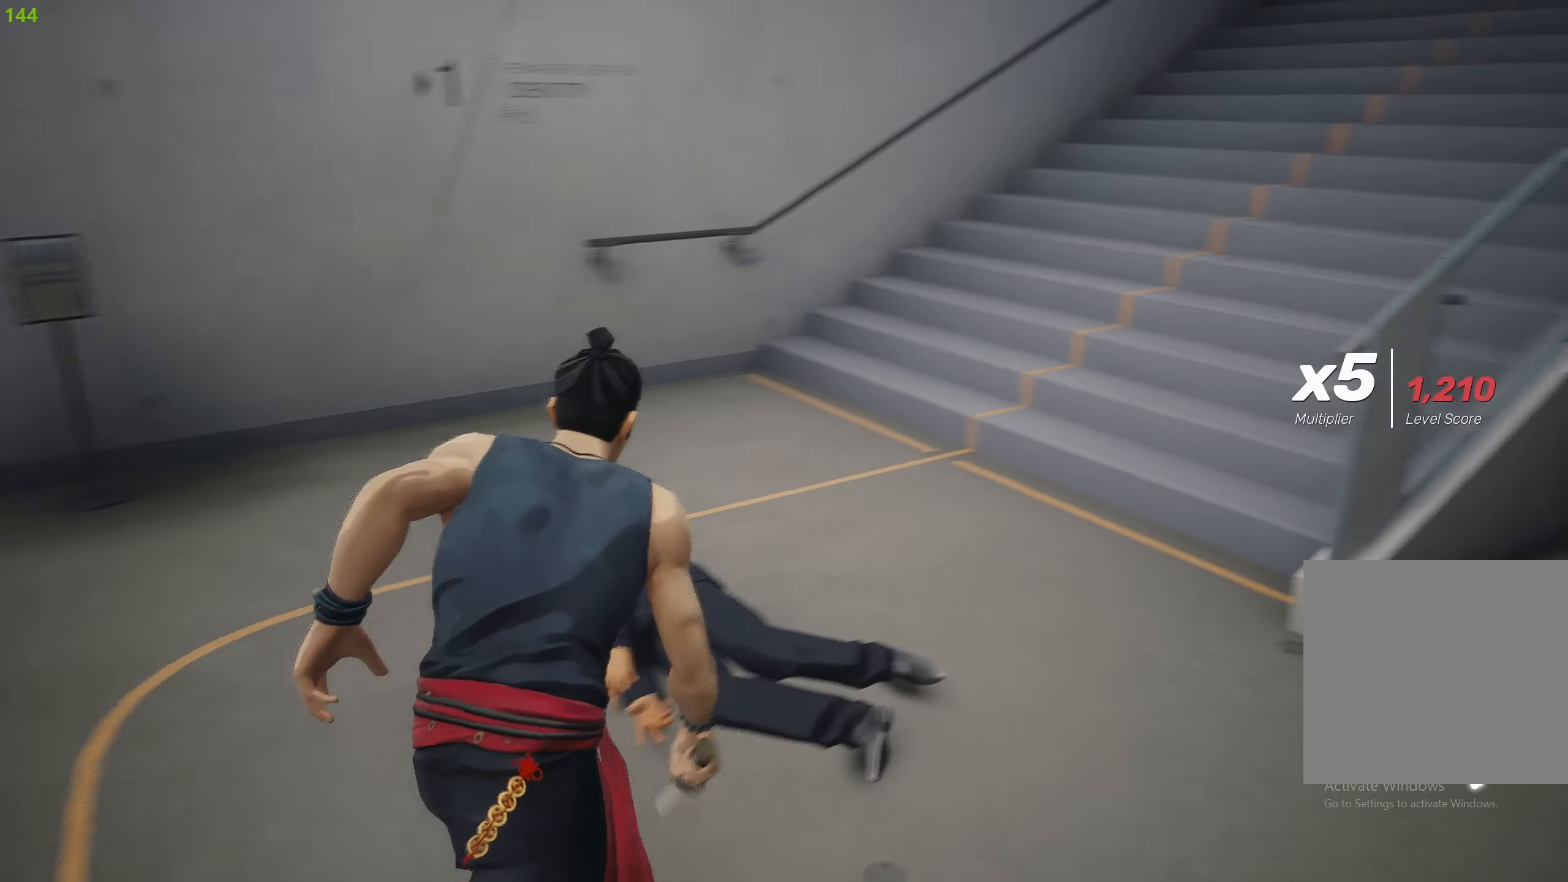
{"buttons": ["R2"], "left_stick": "up", "right_stick": "center", "events": [[400, "right_stick", "center"]]}
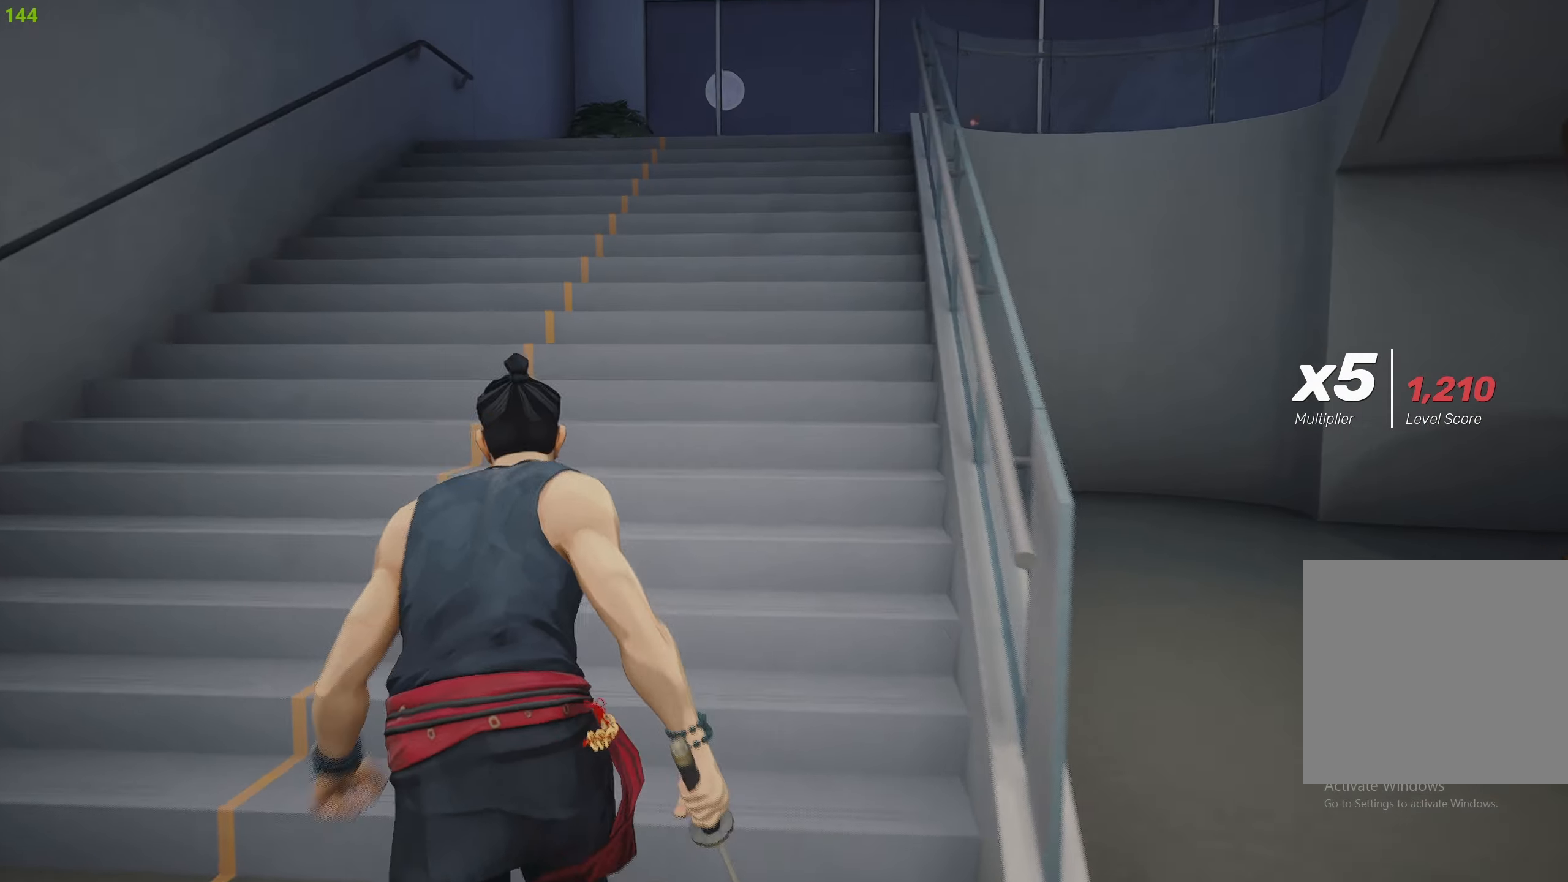
{"buttons": ["R2"], "left_stick": "up", "right_stick": "center", "events": [[117, "right_stick", "right"], [283, "right_stick", "center"]]}
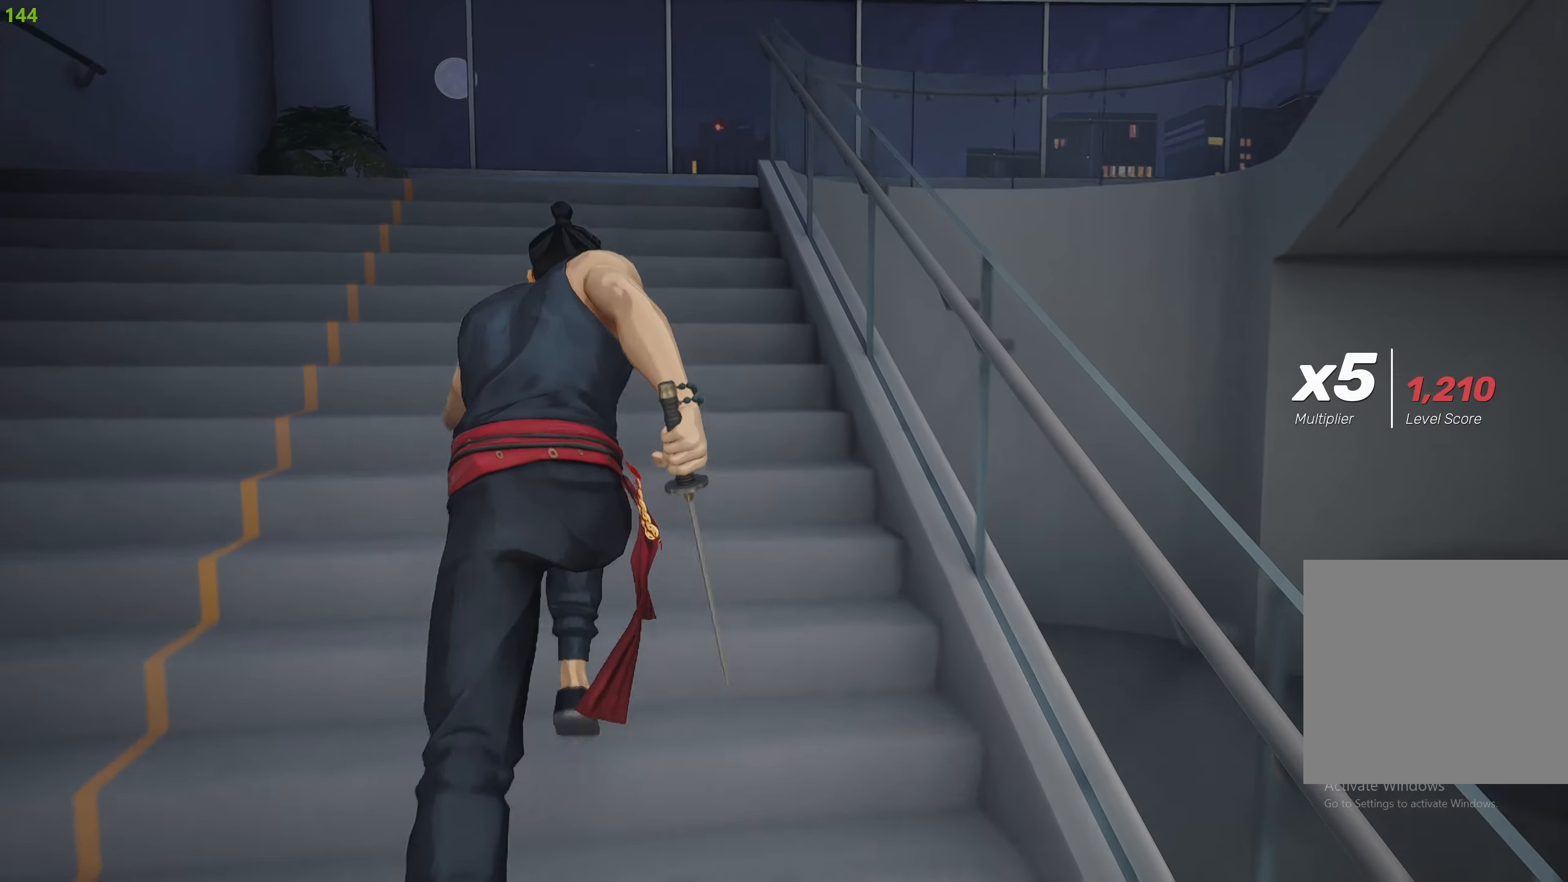
{"buttons": ["R2"], "left_stick": "up", "right_stick": "right", "events": [[434, "right_stick", "right"]]}
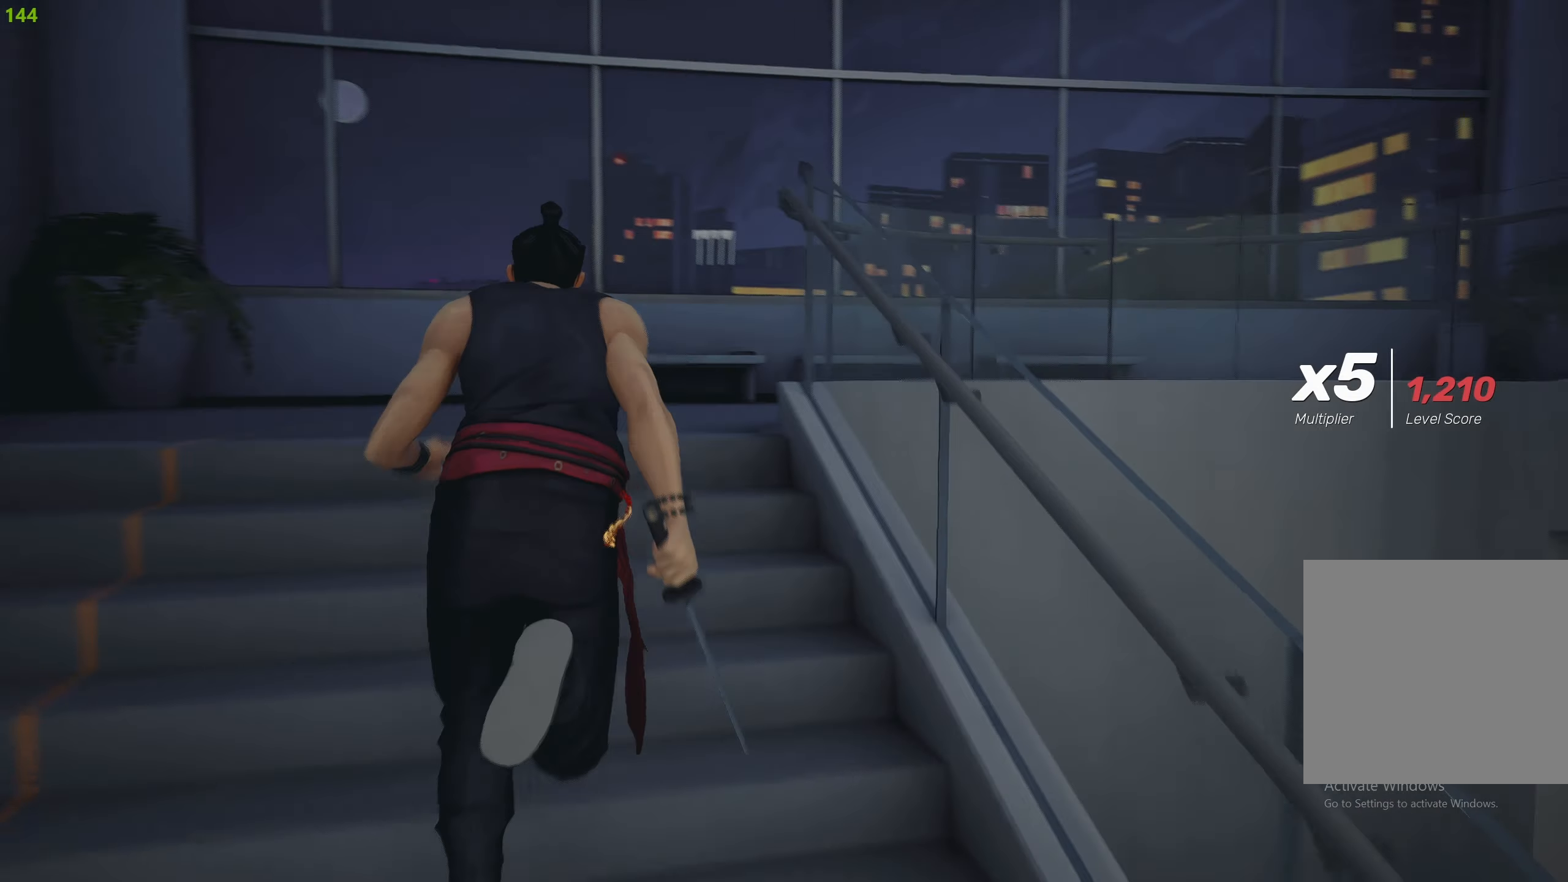
{"buttons": ["R2"], "left_stick": "up", "right_stick": "right", "events": []}
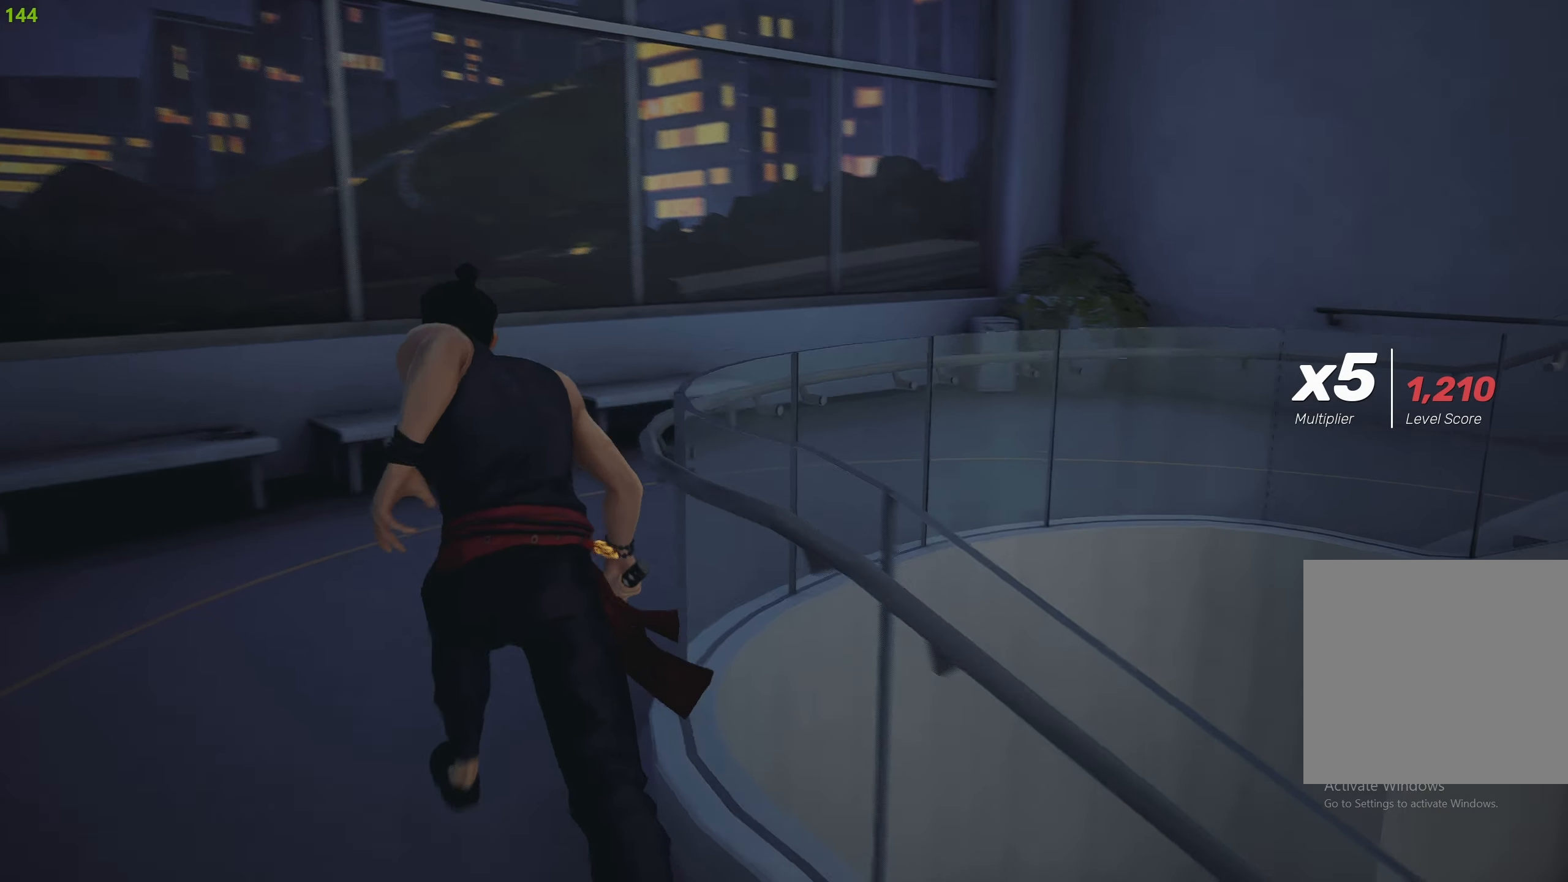
{"buttons": ["R2"], "left_stick": "up", "right_stick": "right", "events": []}
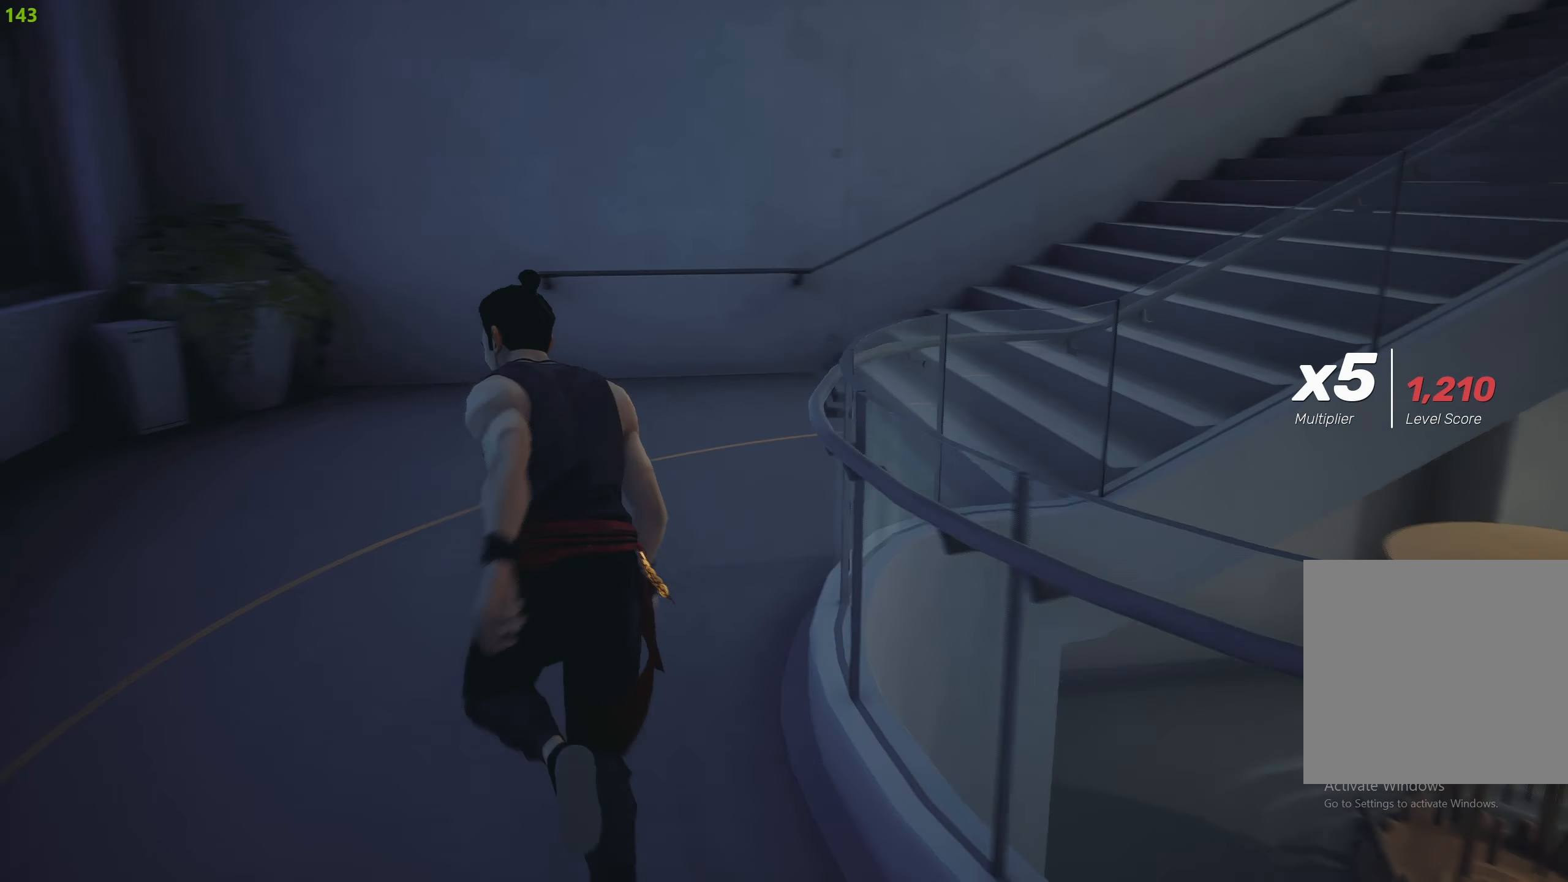
{"buttons": ["R2"], "left_stick": "up", "right_stick": "right", "events": []}
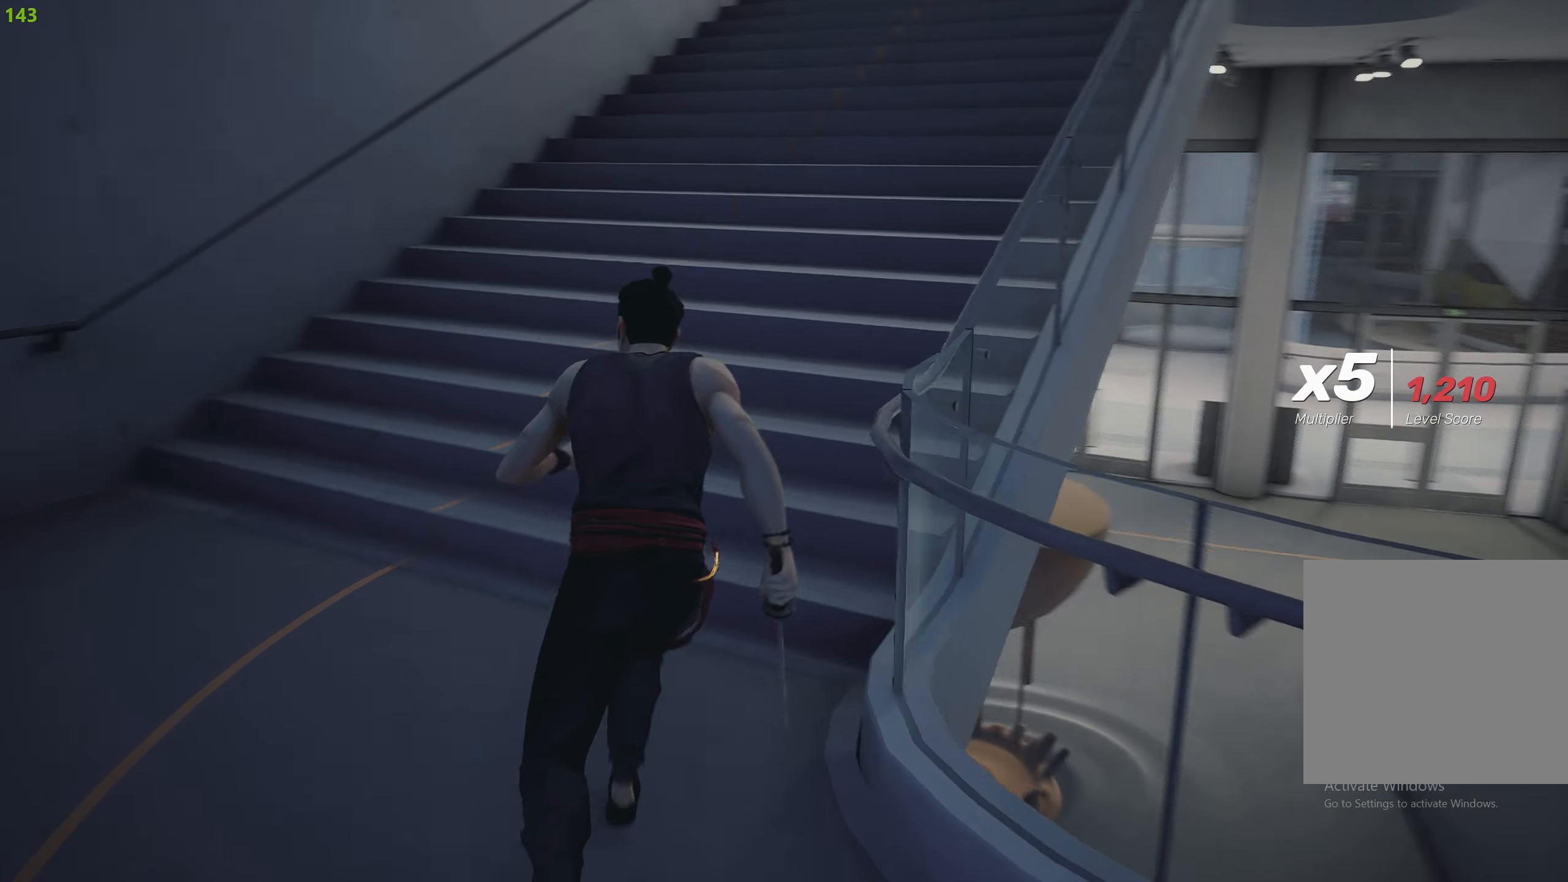
{"buttons": ["R2"], "left_stick": "up", "right_stick": "center", "events": [[234, "right_stick", "center"]]}
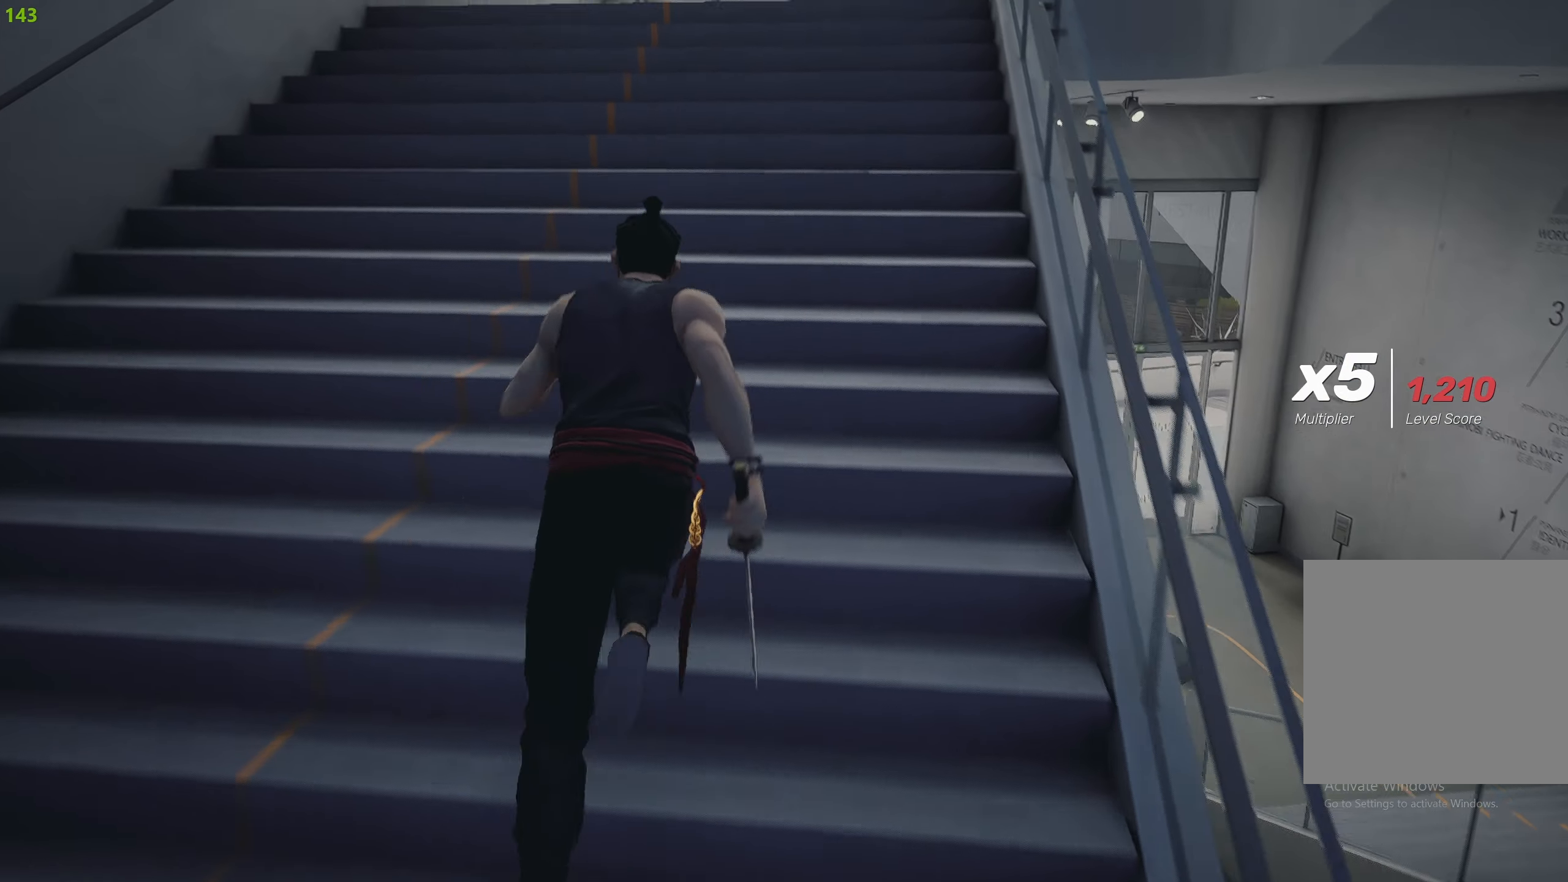
{"buttons": ["R2"], "left_stick": "up", "right_stick": "center", "events": [[117, "right_stick", "right"], [284, "right_stick", "center"]]}
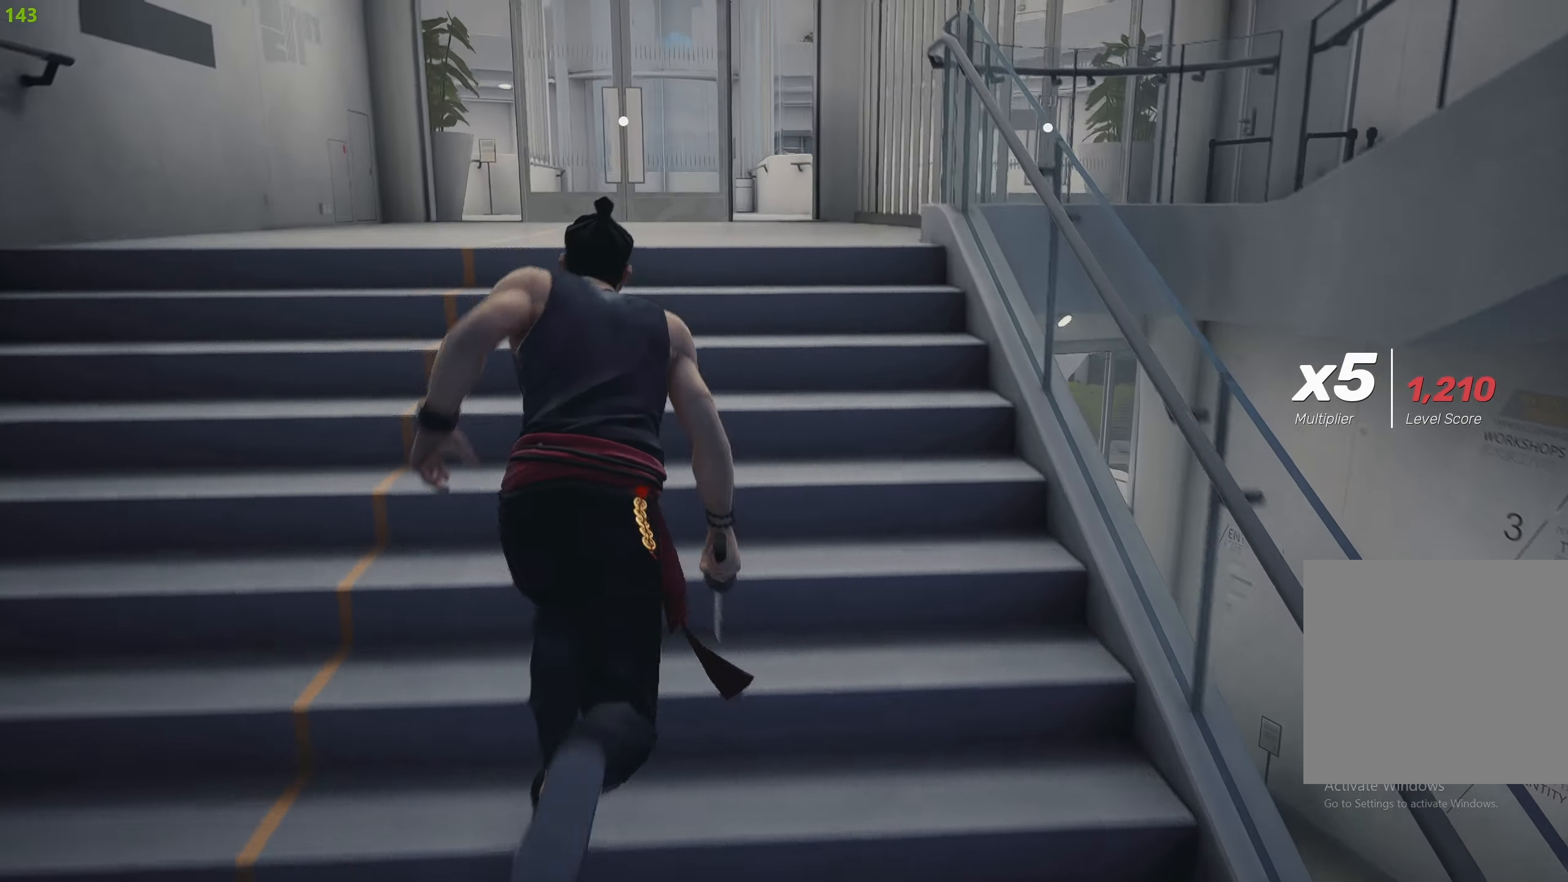
{"buttons": ["R2"], "left_stick": "up", "right_stick": "center", "events": []}
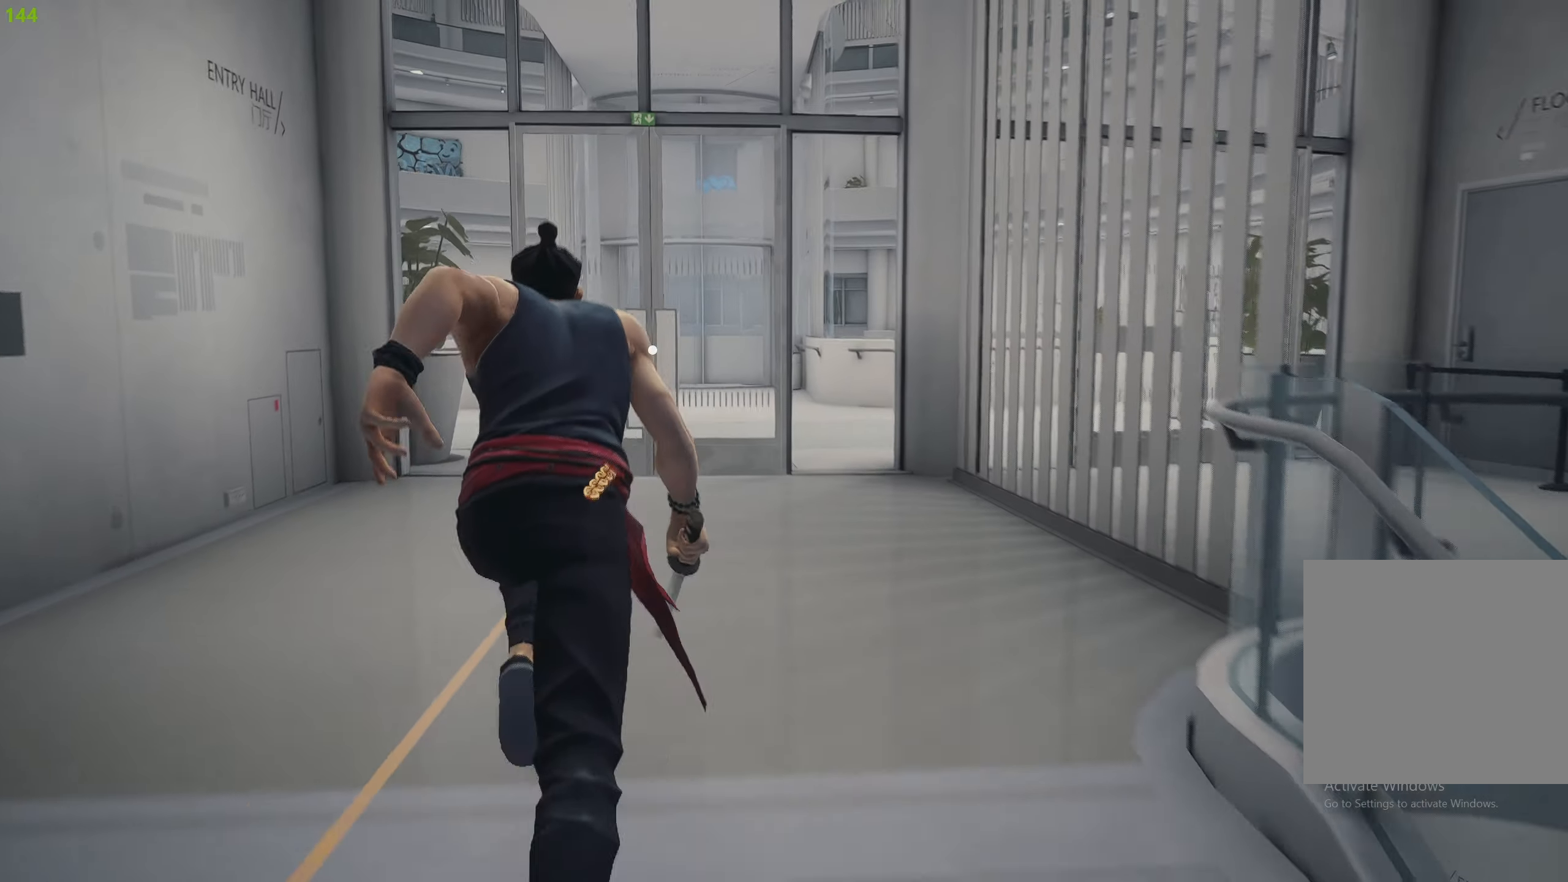
{"buttons": ["R2"], "left_stick": "up", "right_stick": "center", "events": []}
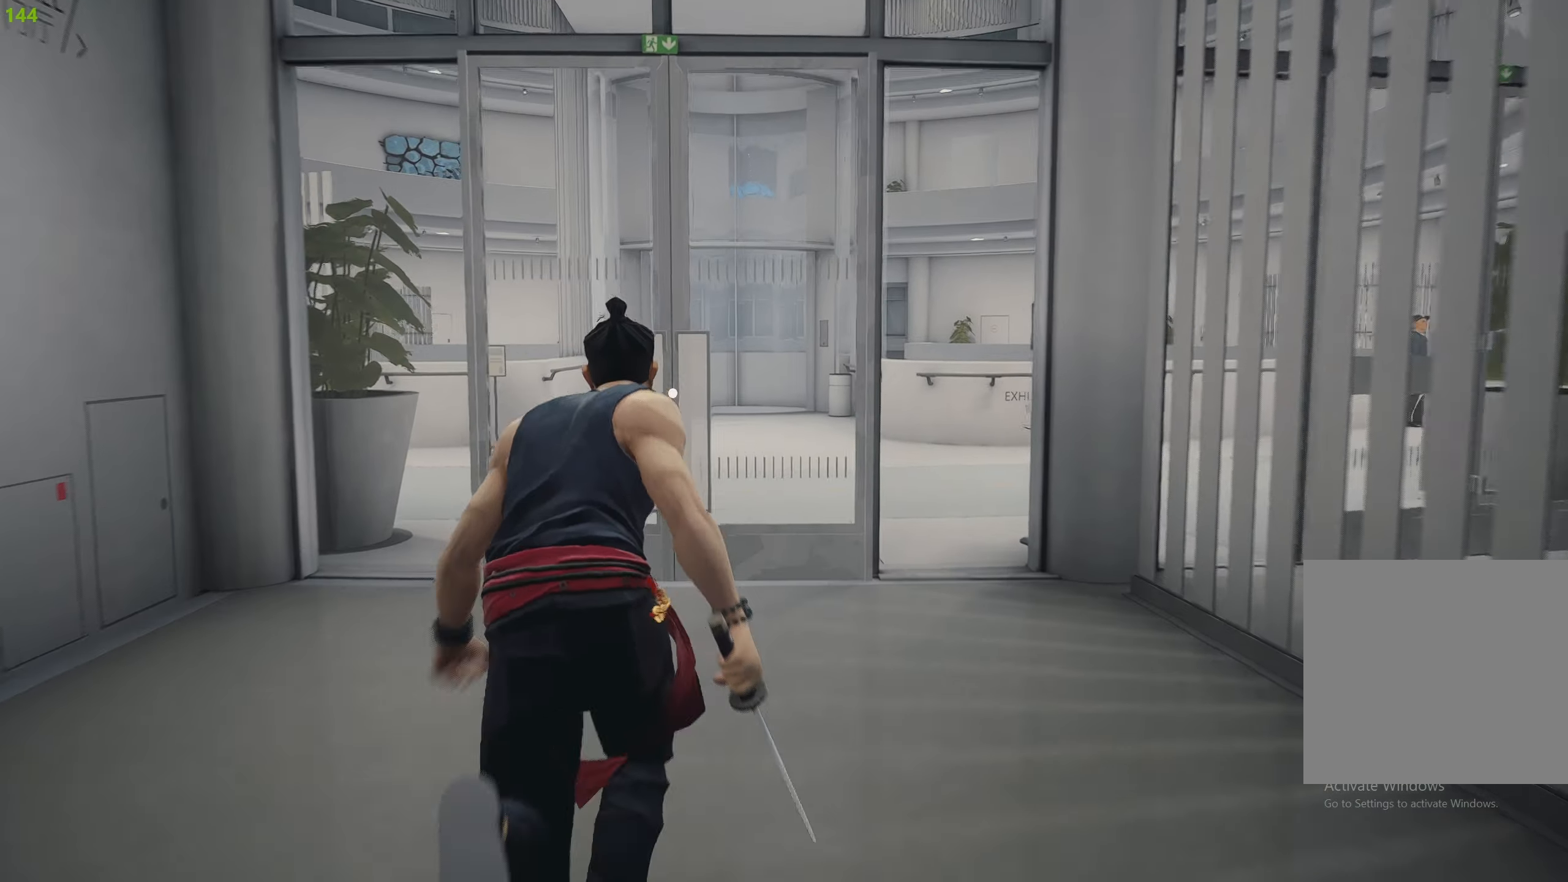
{"buttons": ["CROSS", "R2"], "left_stick": "up", "right_stick": "center", "events": [[334, "CROSS", "down"], [450, "CROSS", "up"], [500, "CROSS", "down"]]}
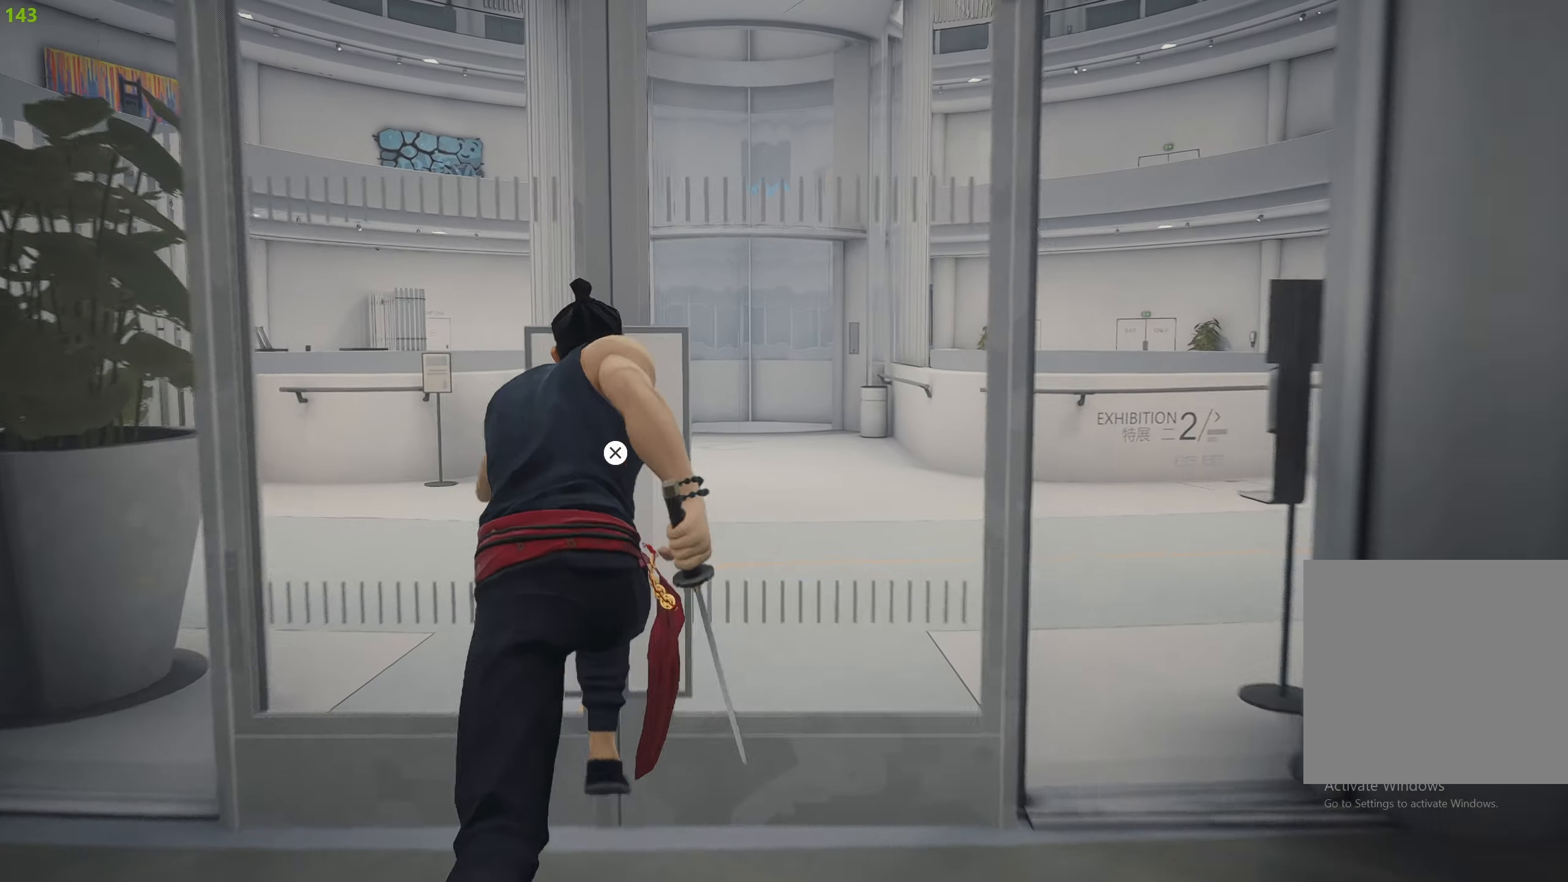
{"buttons": ["R2"], "left_stick": "up", "right_stick": "center", "events": [[100, "CROSS", "up"], [150, "CROSS", "down"], [267, "CROSS", "up"]]}
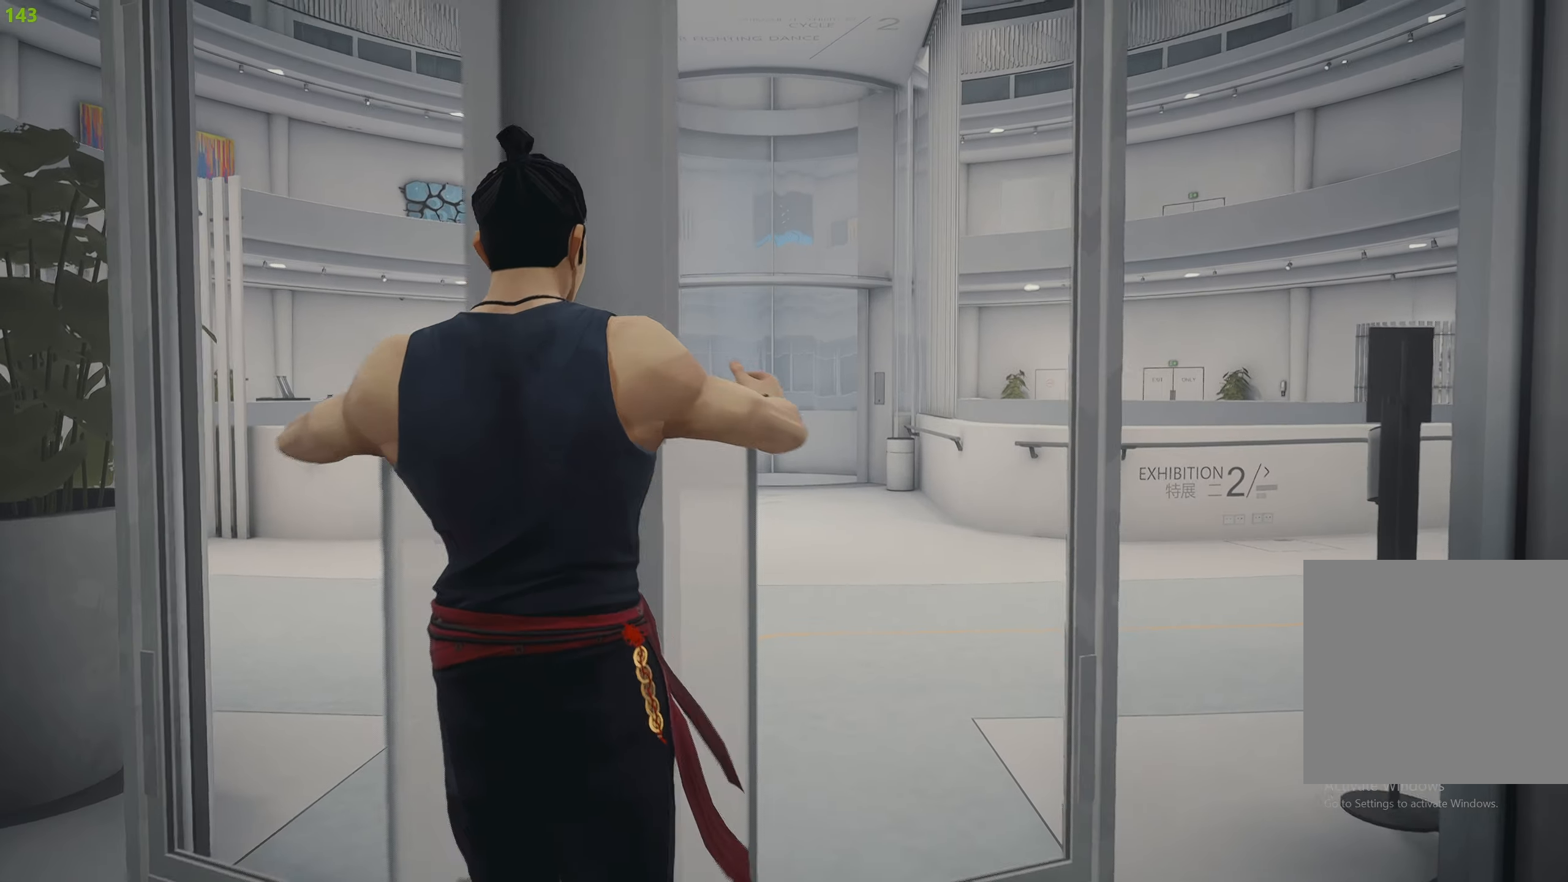
{"buttons": ["R2"], "left_stick": "up", "right_stick": "center", "events": []}
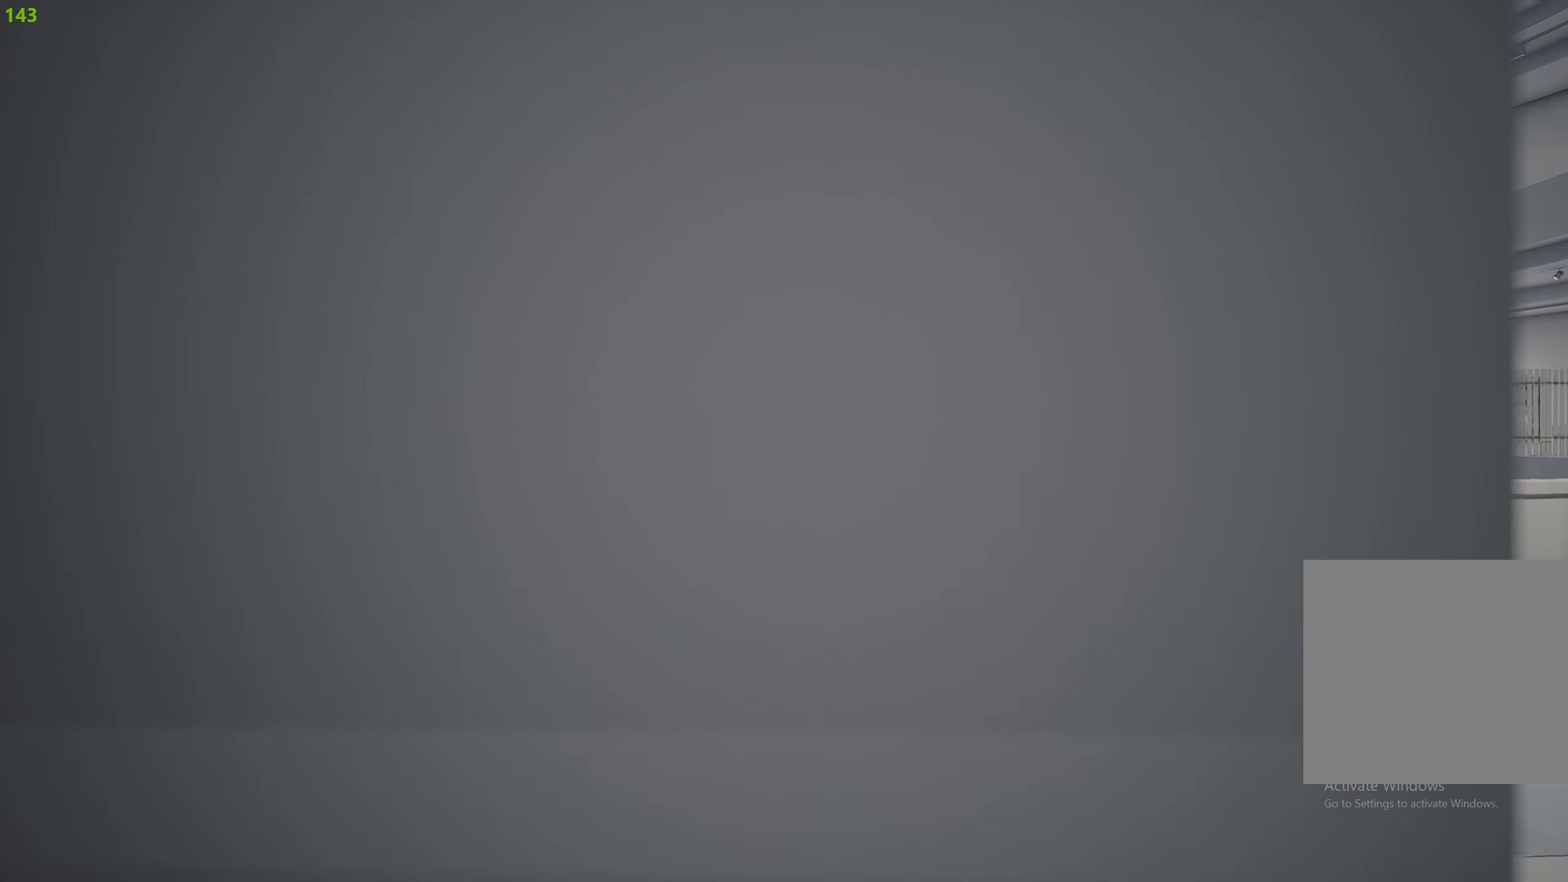
{"buttons": ["R2"], "left_stick": "up", "right_stick": "center", "events": []}
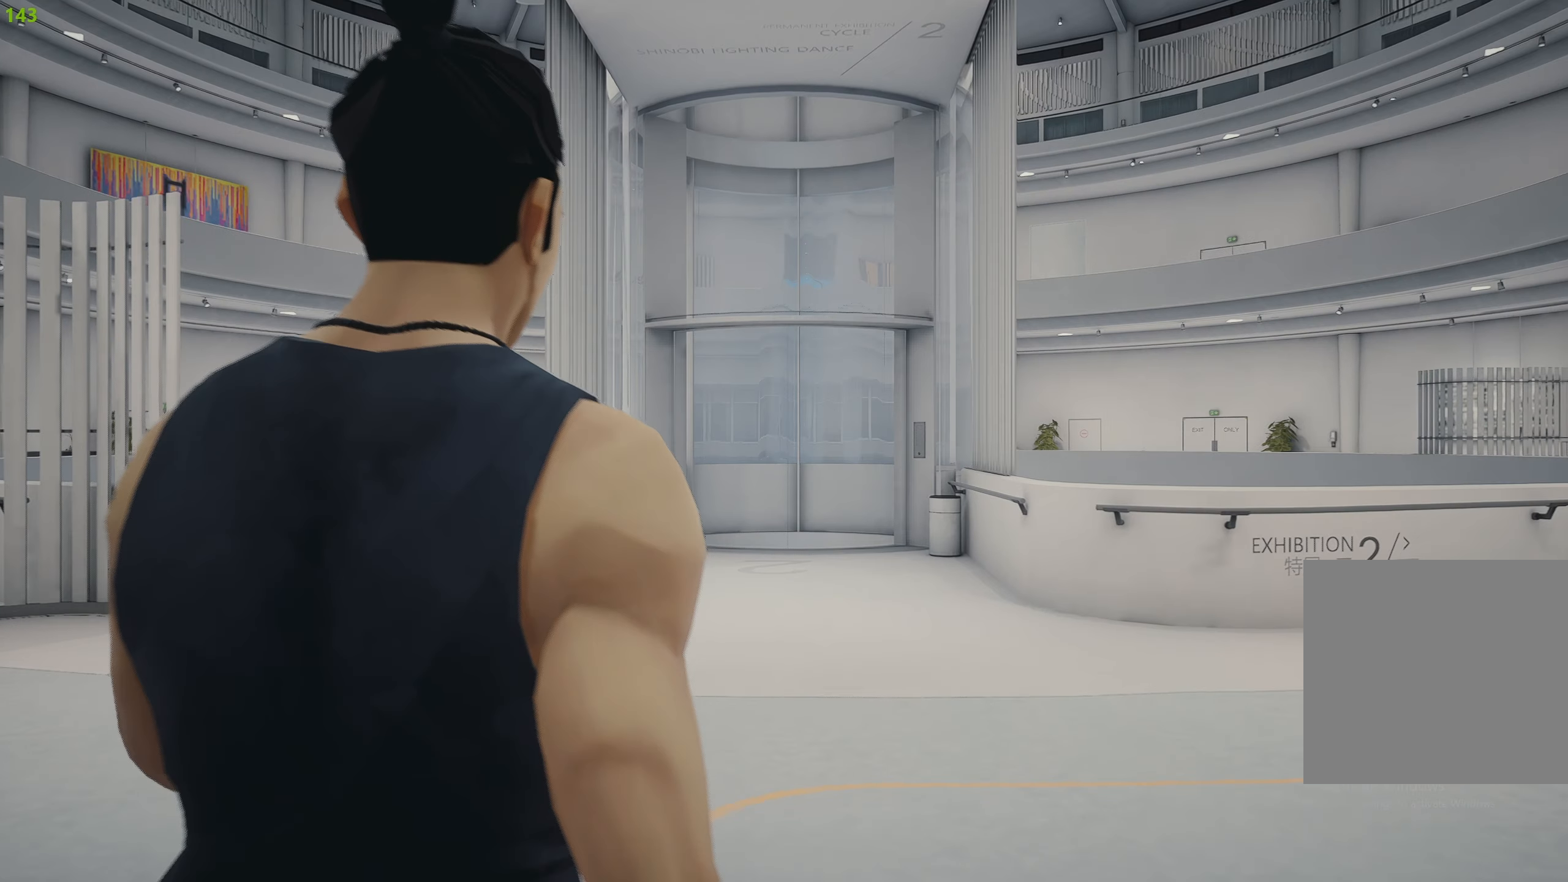
{"buttons": ["R2"], "left_stick": "up", "right_stick": "center", "events": []}
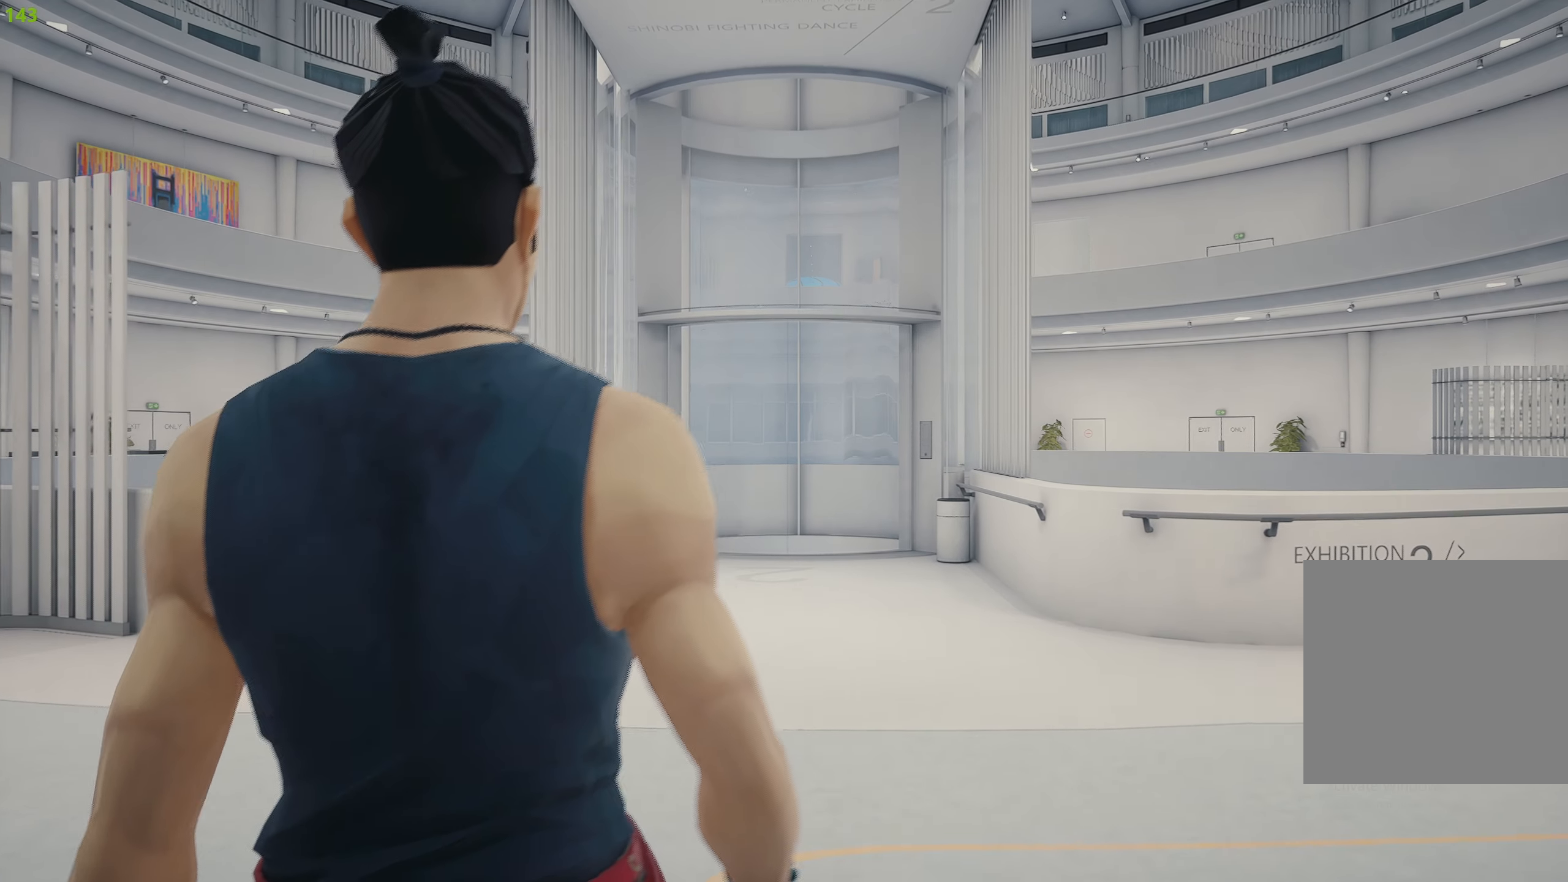
{"buttons": ["R2"], "left_stick": "up", "right_stick": "right", "events": [[366, "right_stick", "right"]]}
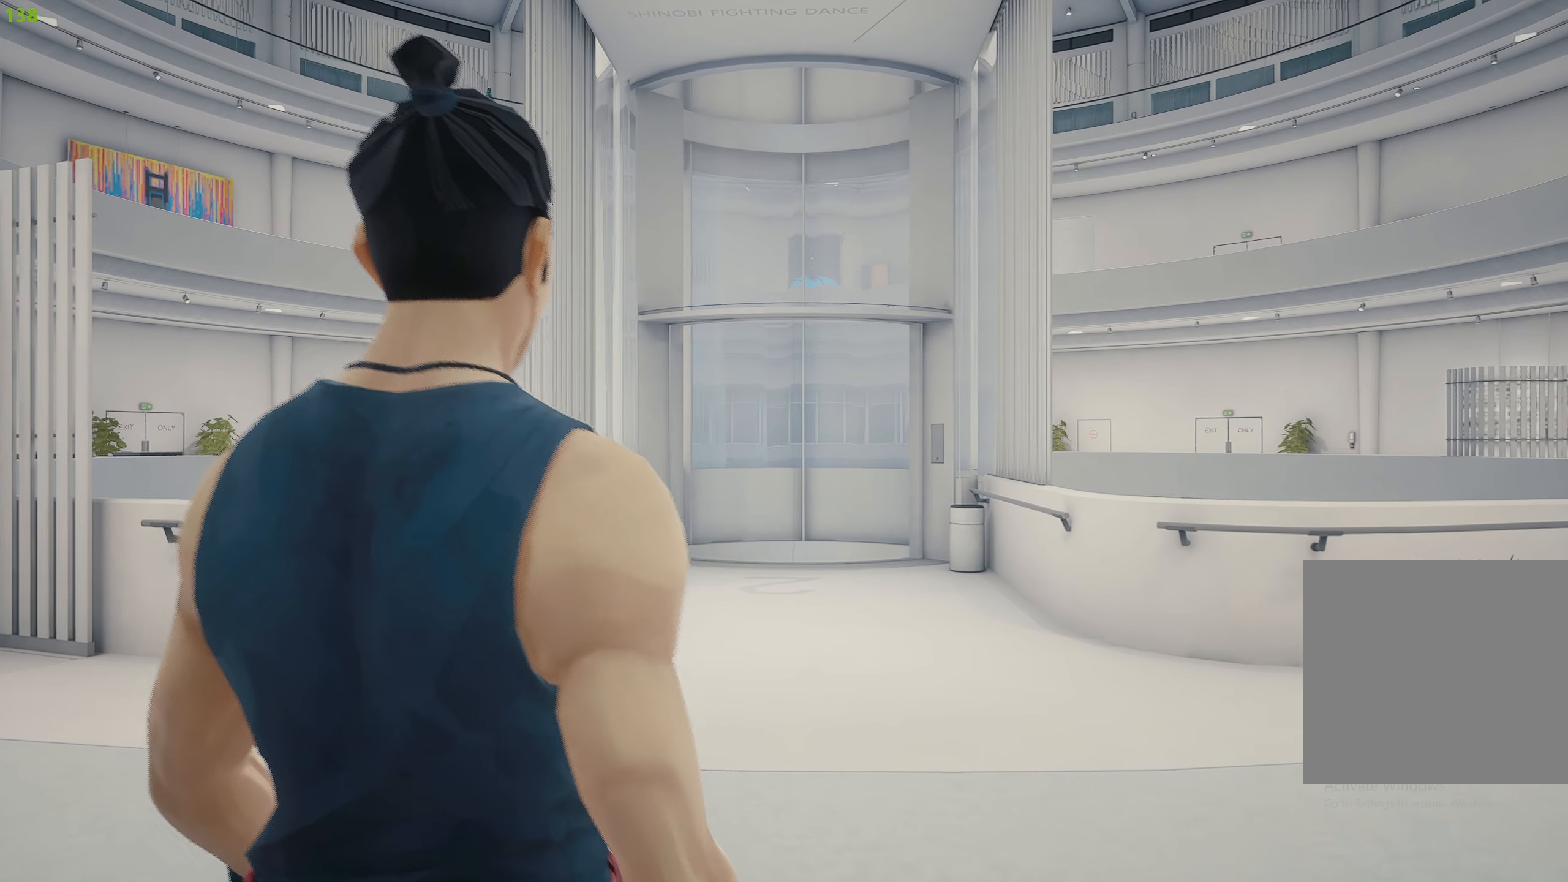
{"buttons": ["R2"], "left_stick": "up", "right_stick": "right", "events": []}
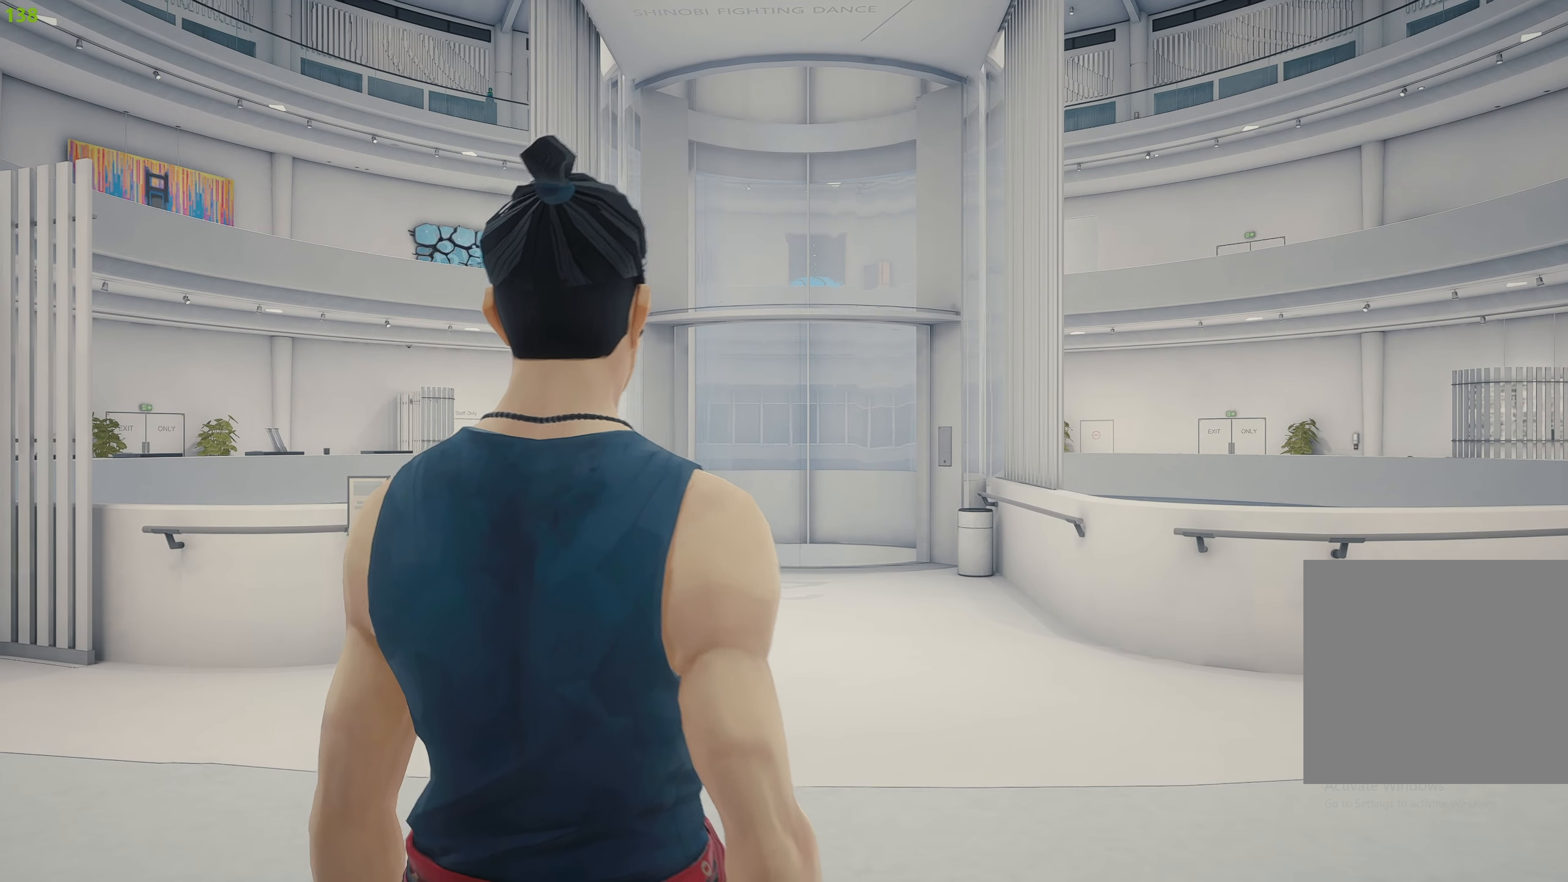
{"buttons": ["R2"], "left_stick": "up", "right_stick": "right", "events": []}
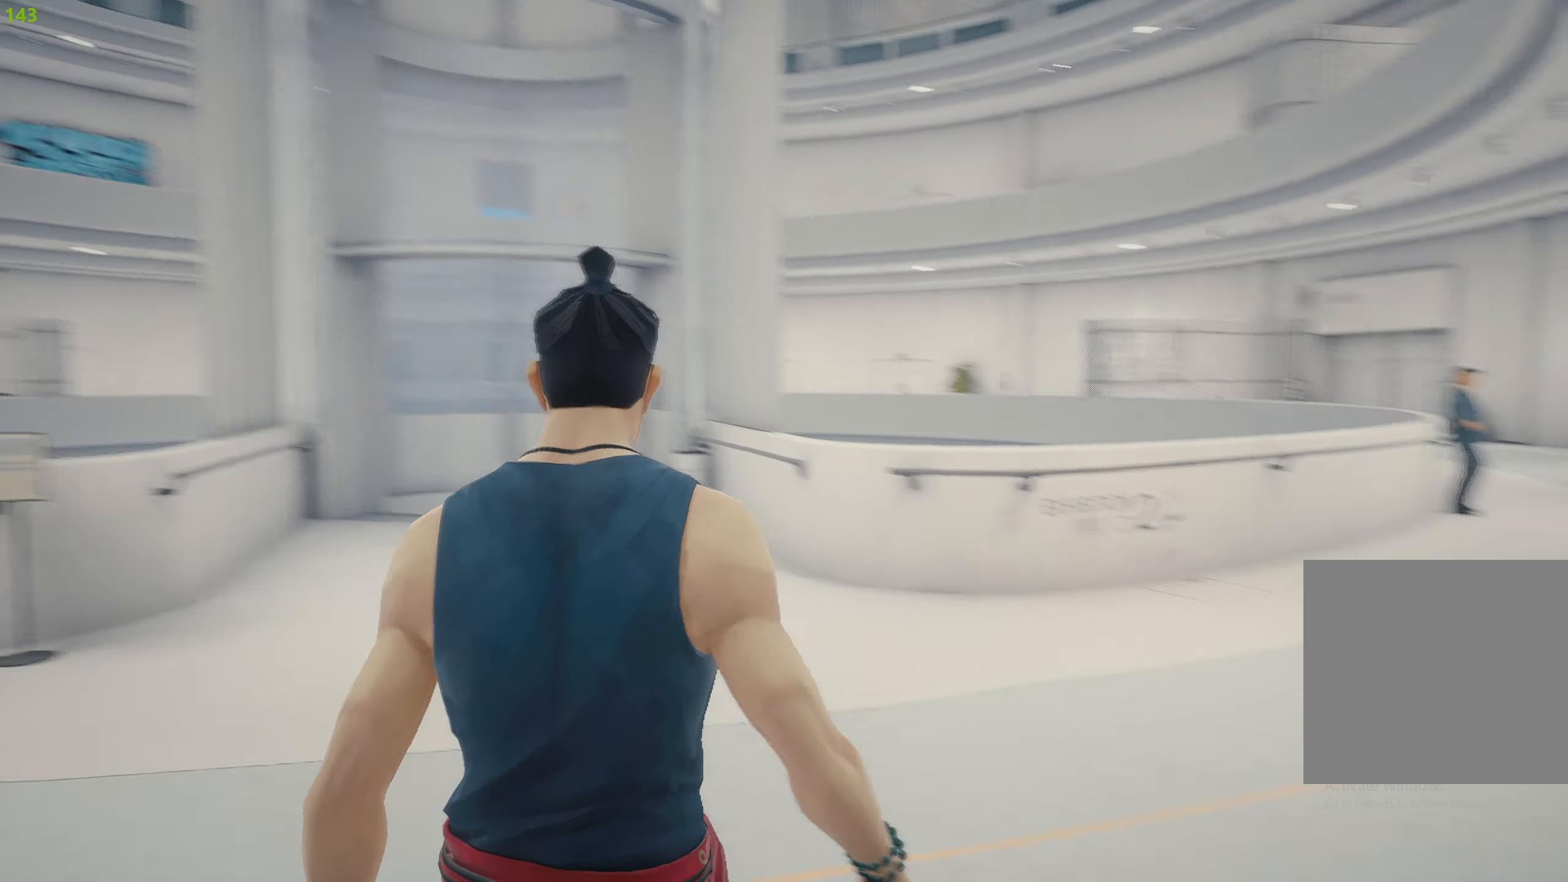
{"buttons": ["R2"], "left_stick": "up", "right_stick": "center", "events": [[216, "right_stick", "center"], [350, "right_stick", "right"], [466, "right_stick", "center"]]}
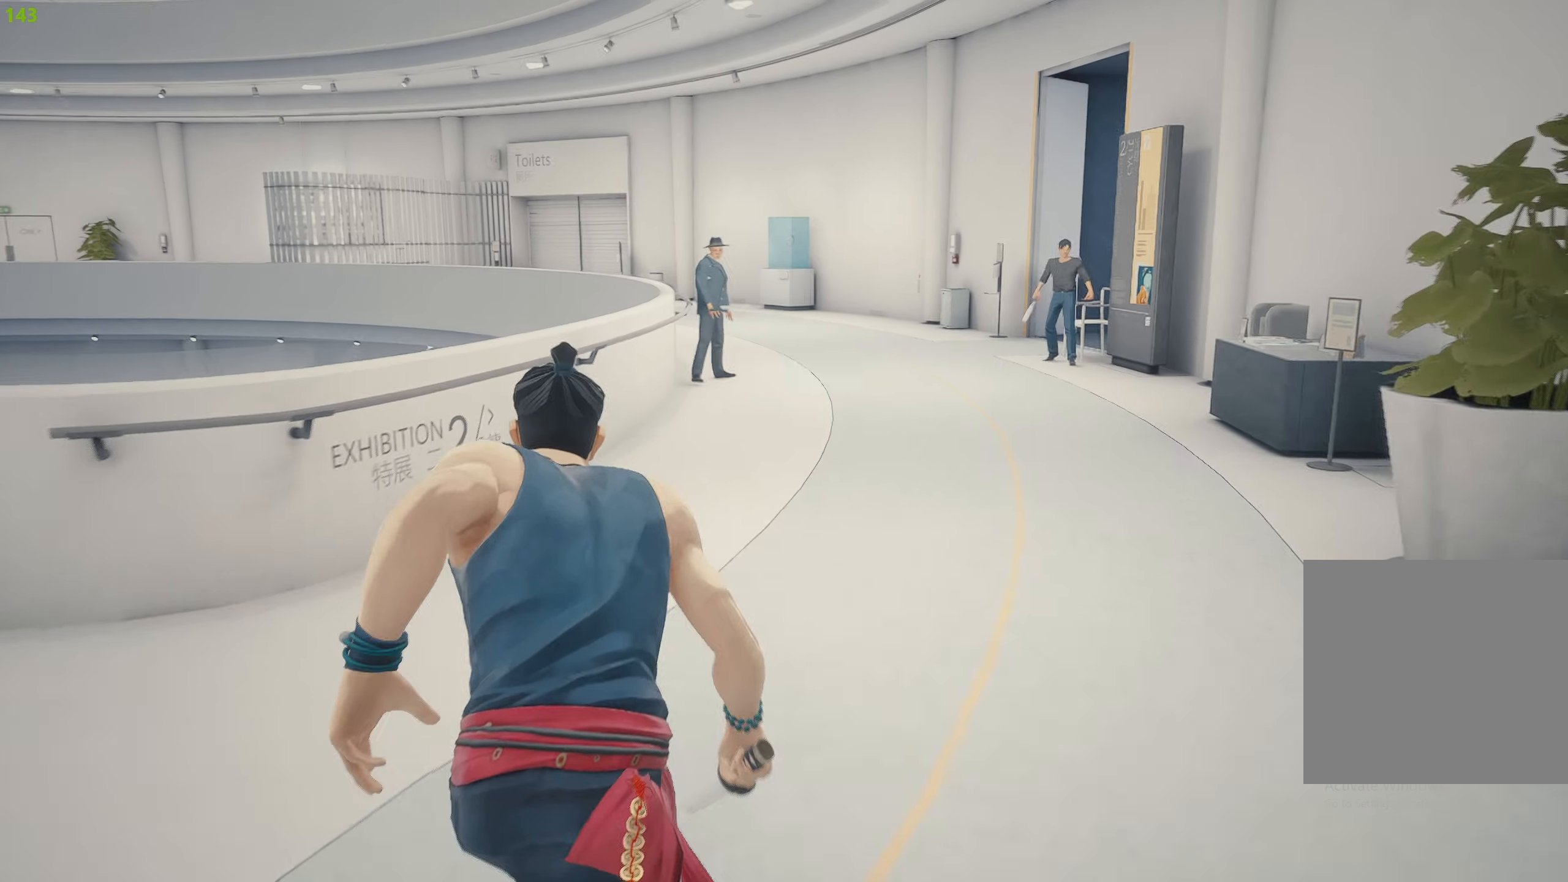
{"buttons": ["R2"], "left_stick": "up", "right_stick": "center", "events": []}
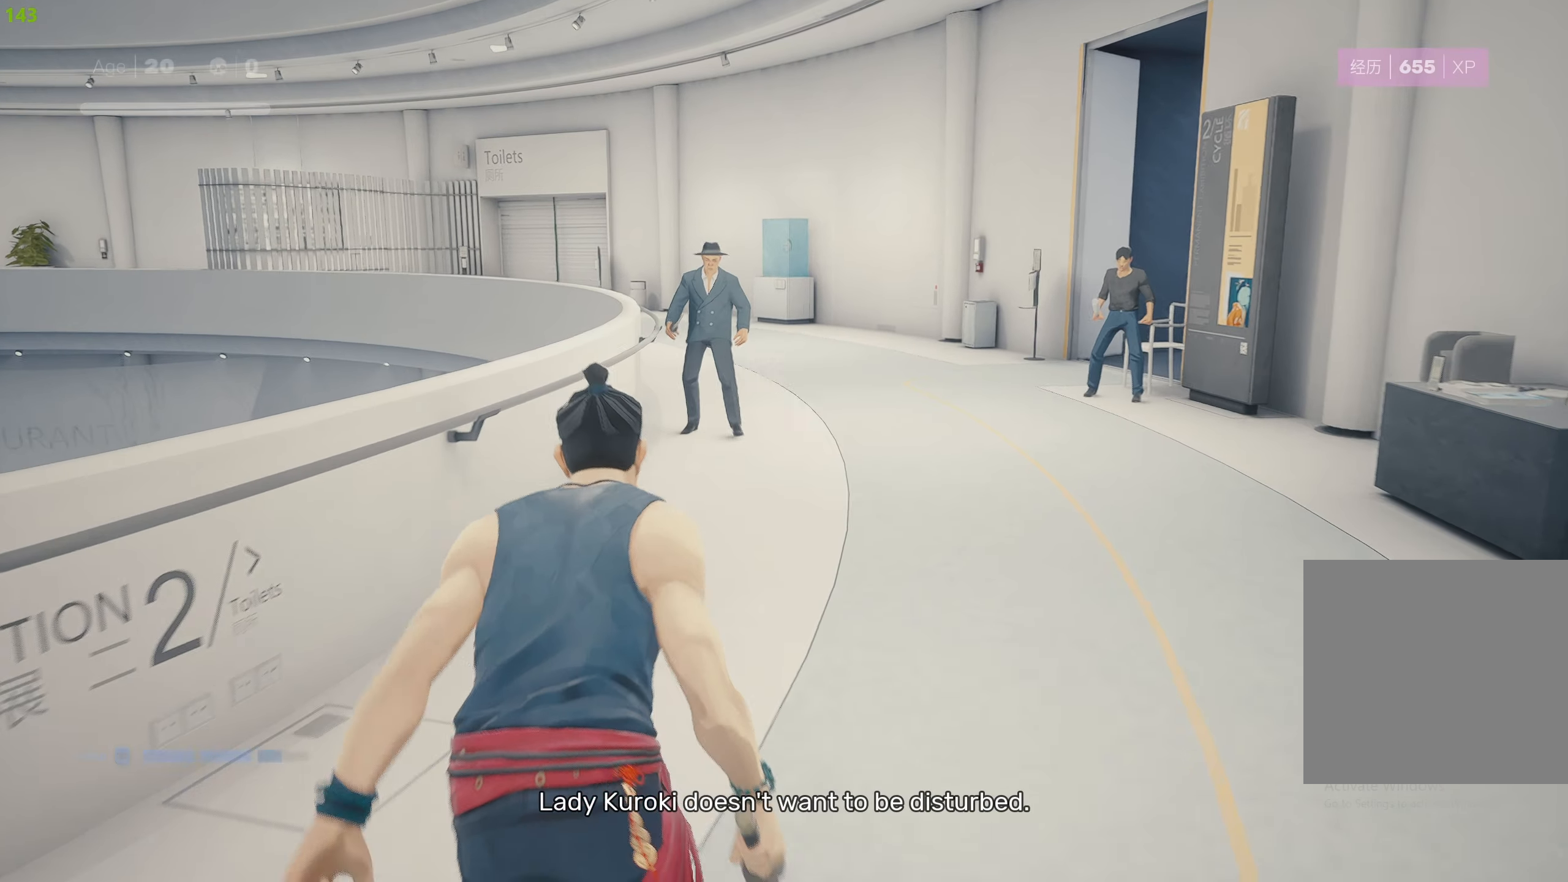
{"buttons": [], "left_stick": "up", "right_stick": "center", "events": [[383, "R2", "up"]]}
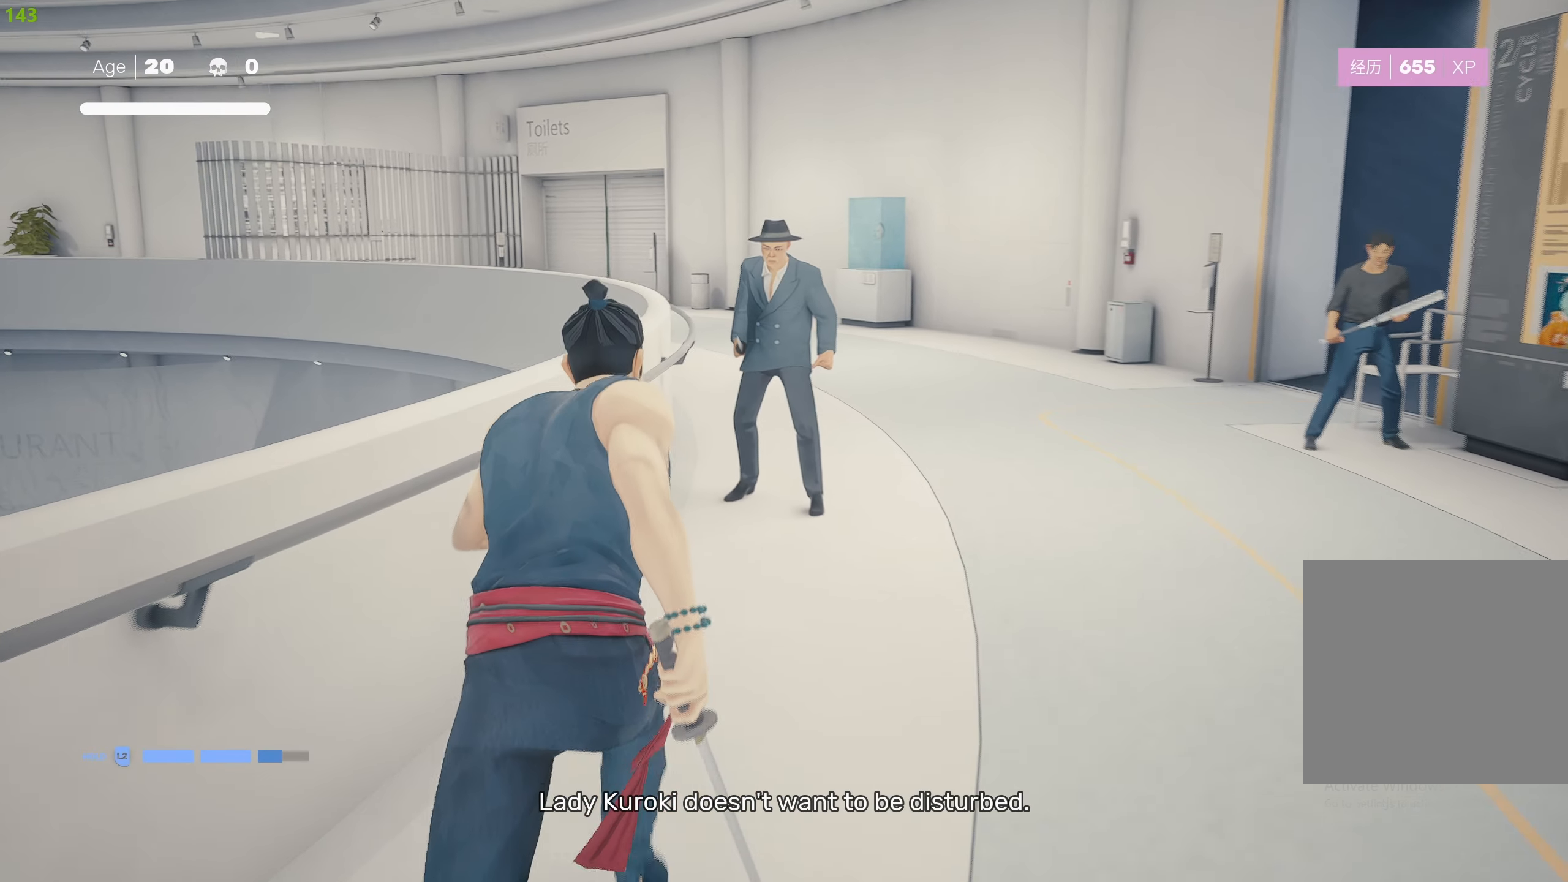
{"buttons": ["TRIANGLE"], "left_stick": "center", "right_stick": "center", "events": [[16, "left_stick", "center"], [100, "TRIANGLE", "down"]]}
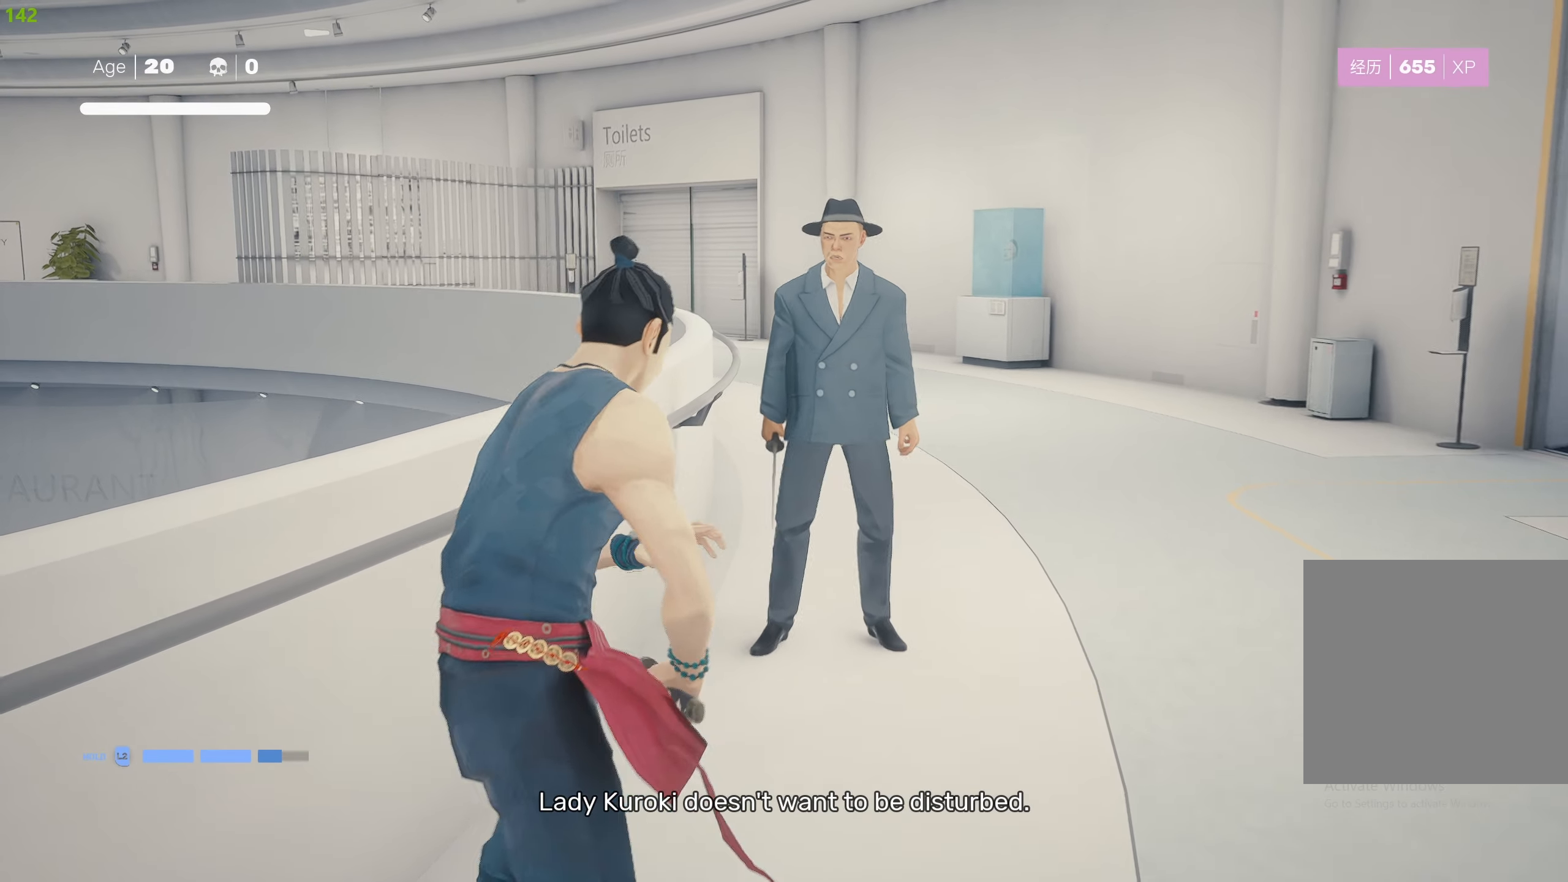
{"buttons": ["TRIANGLE"], "left_stick": "center", "right_stick": "center", "events": []}